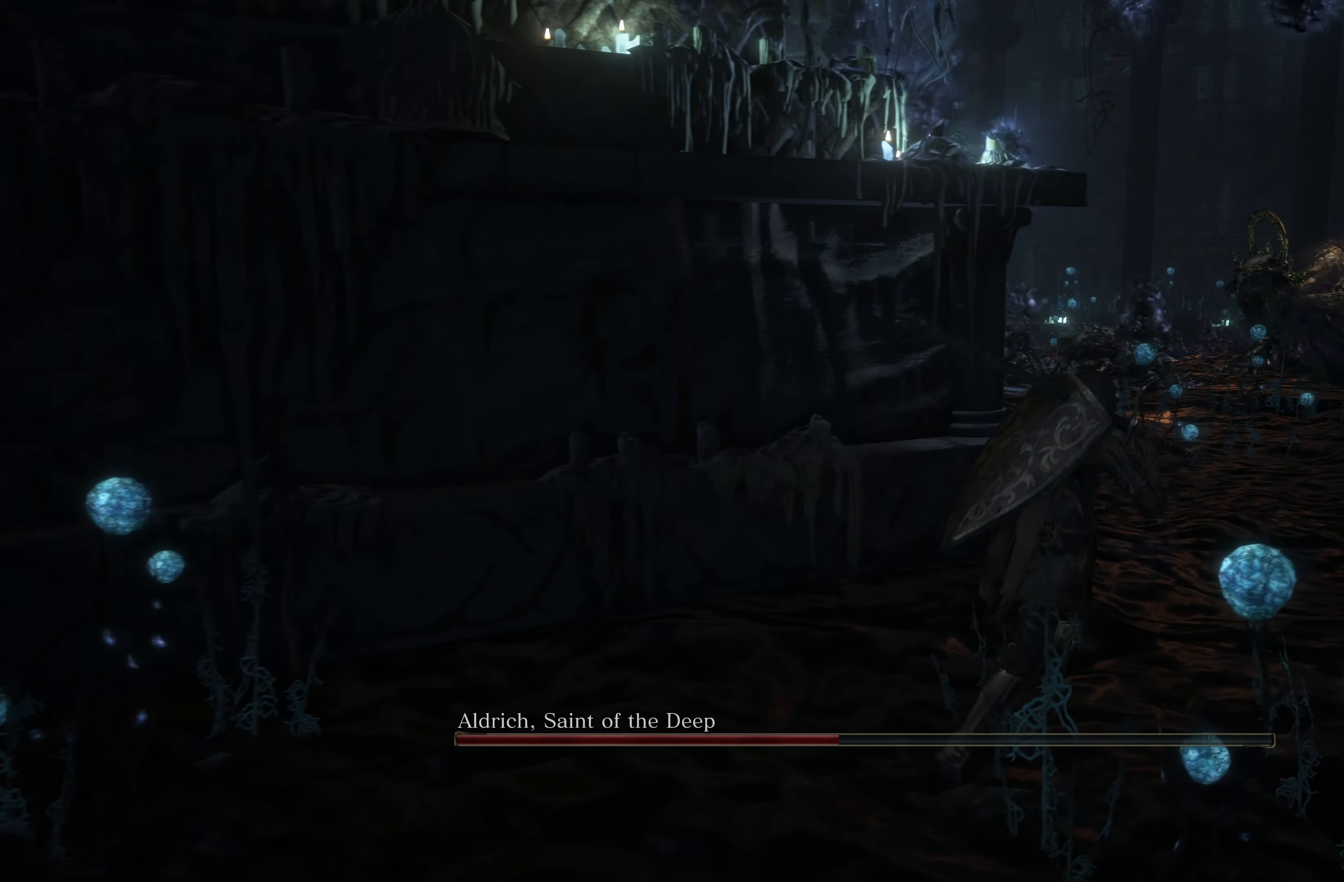
Gameplay with a controller (Xbox layout); each line is a JSON object with the inputs held at the frame after it. "events" lists button and stick changes between this image and that frame as [ms after this image, input, new state], when the widget could be followed in between.
{"buttons": [], "left_stick": "up-right", "right_stick": "center", "events": []}
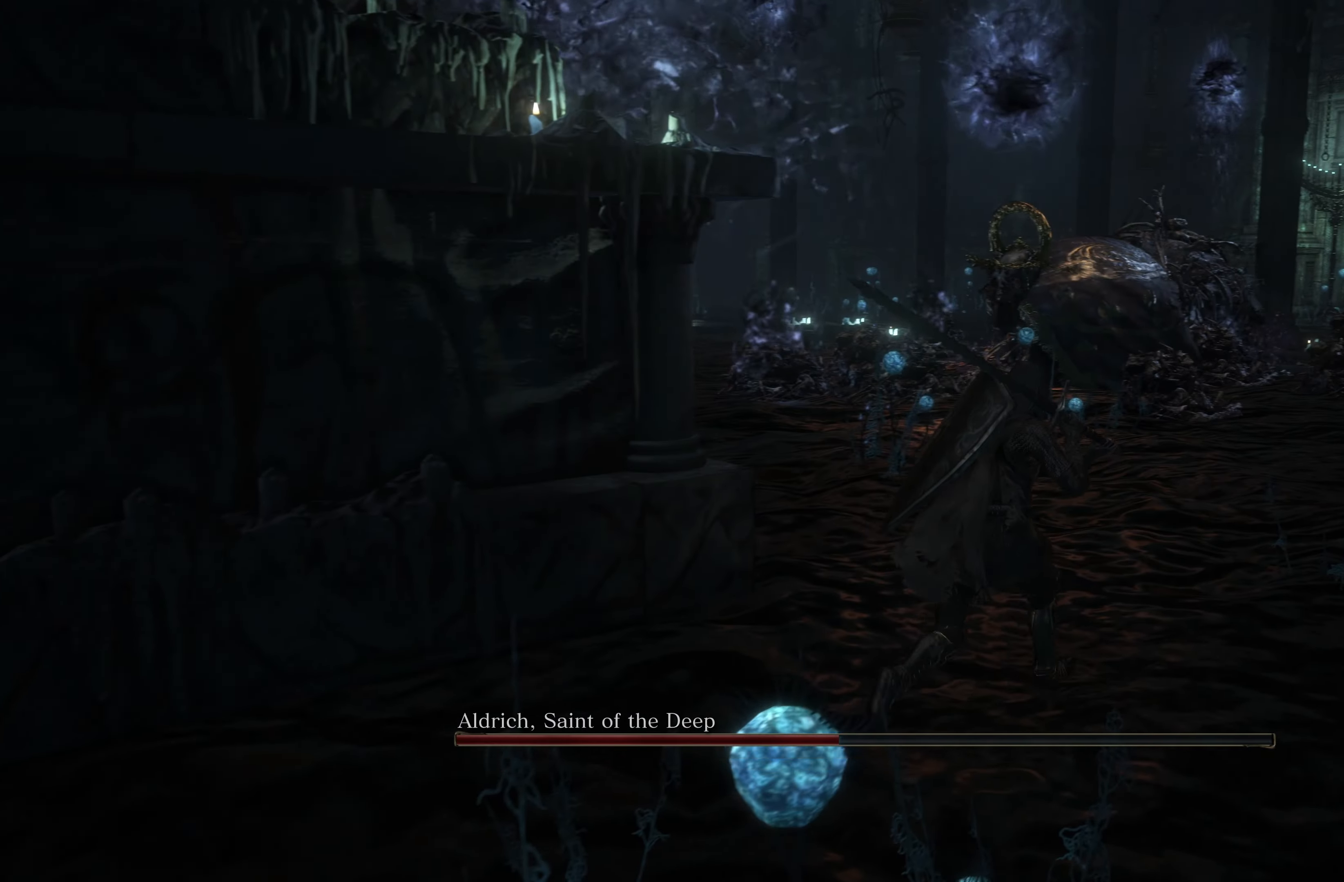
{"buttons": ["B"], "left_stick": "right", "right_stick": "center", "events": [[250, "left_stick", "right"], [500, "B", "down"]]}
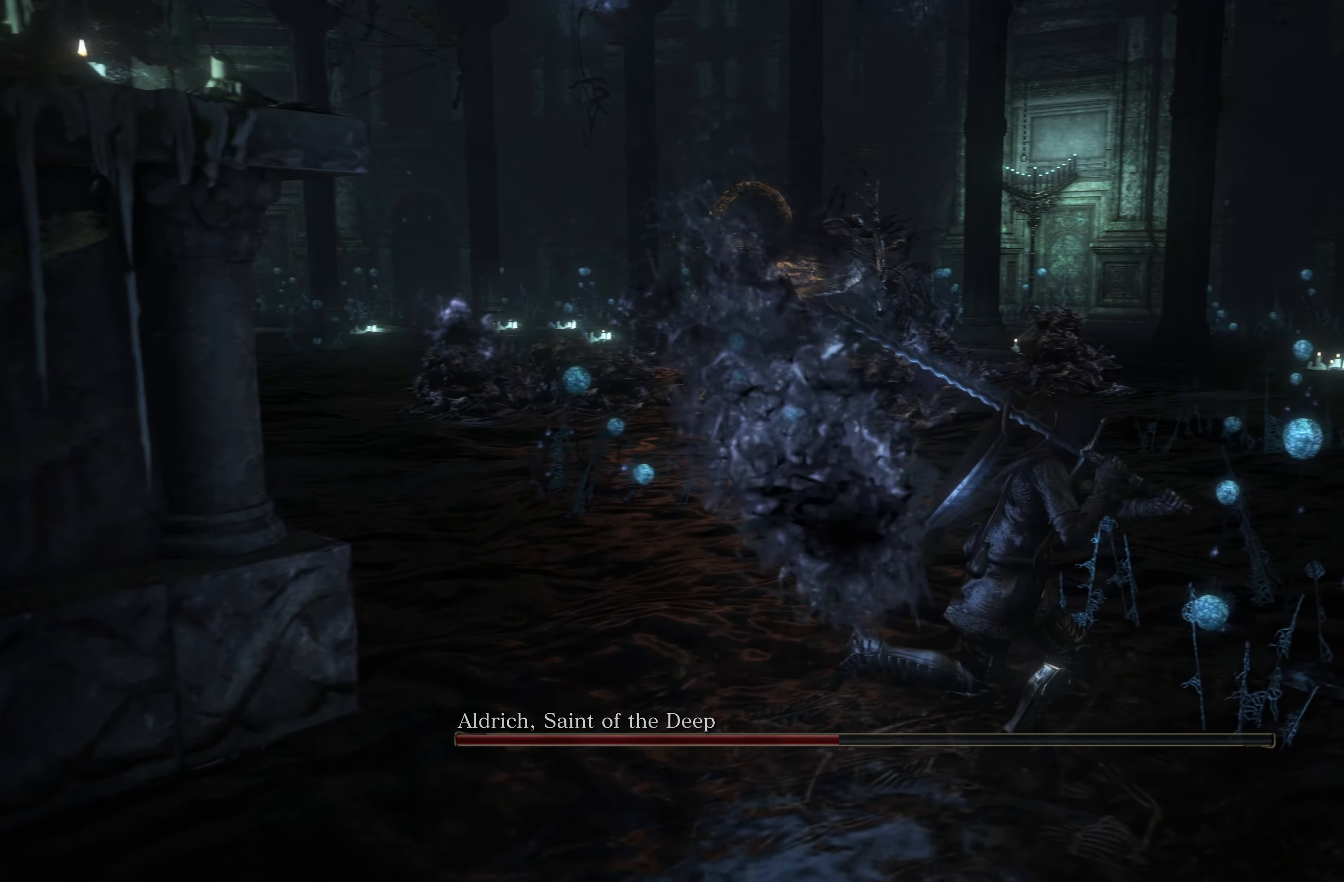
{"buttons": [], "left_stick": "up-right", "right_stick": "right"}
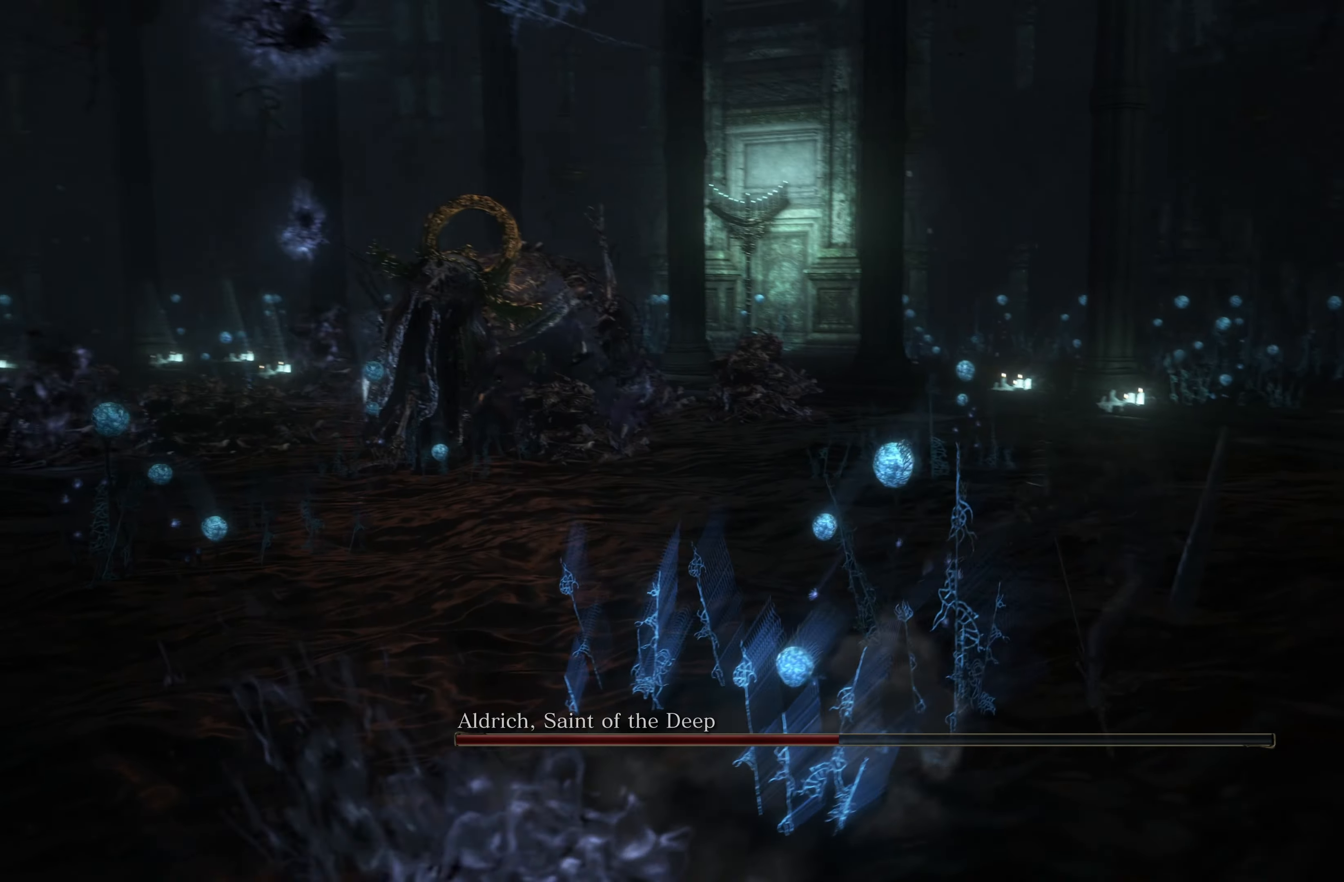
{"buttons": [], "left_stick": "up-right", "right_stick": "center", "events": [[234, "right_stick", "center"]]}
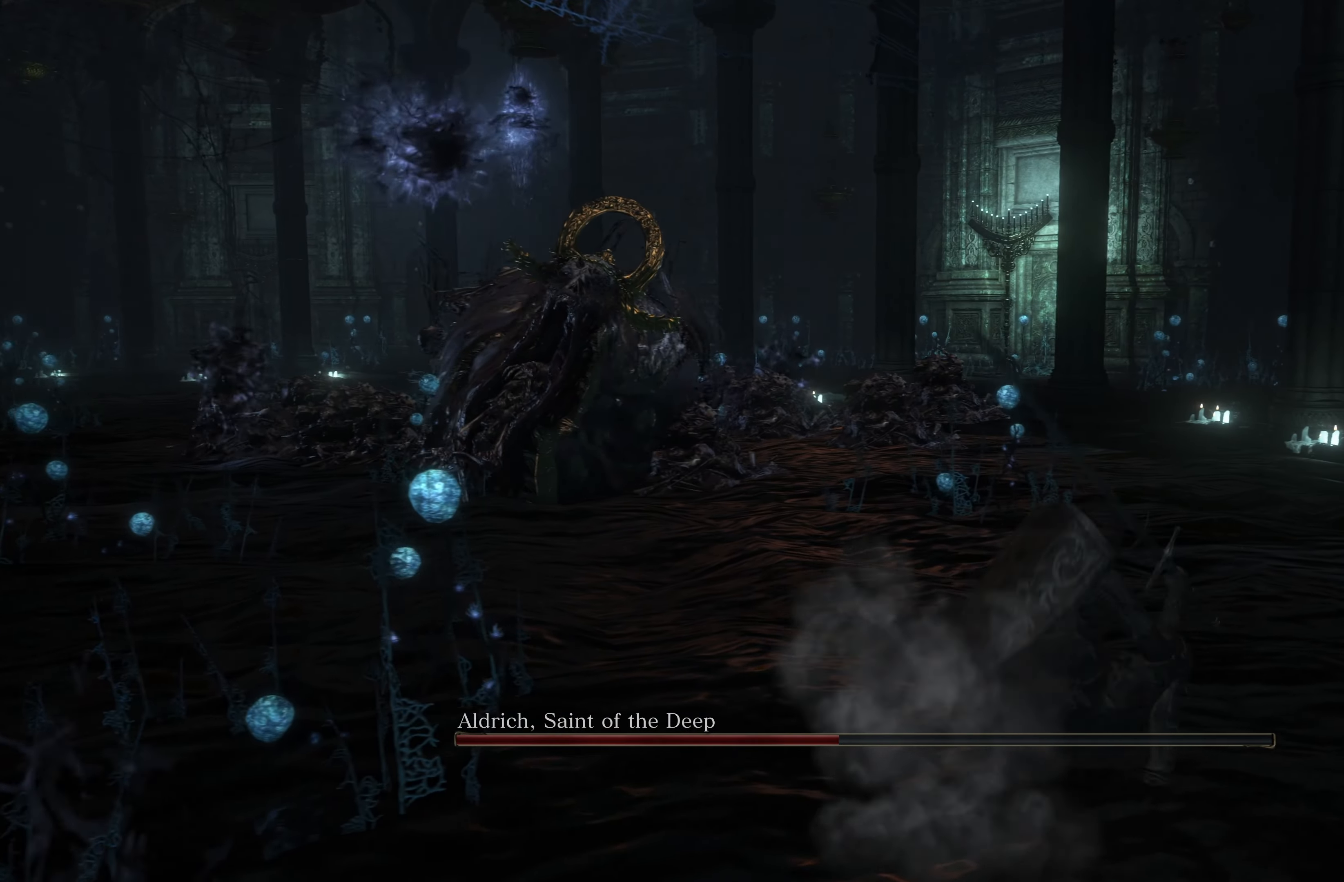
{"buttons": [], "left_stick": "up-right", "right_stick": "center", "events": [[184, "right_stick", "right"], [367, "right_stick", "center"]]}
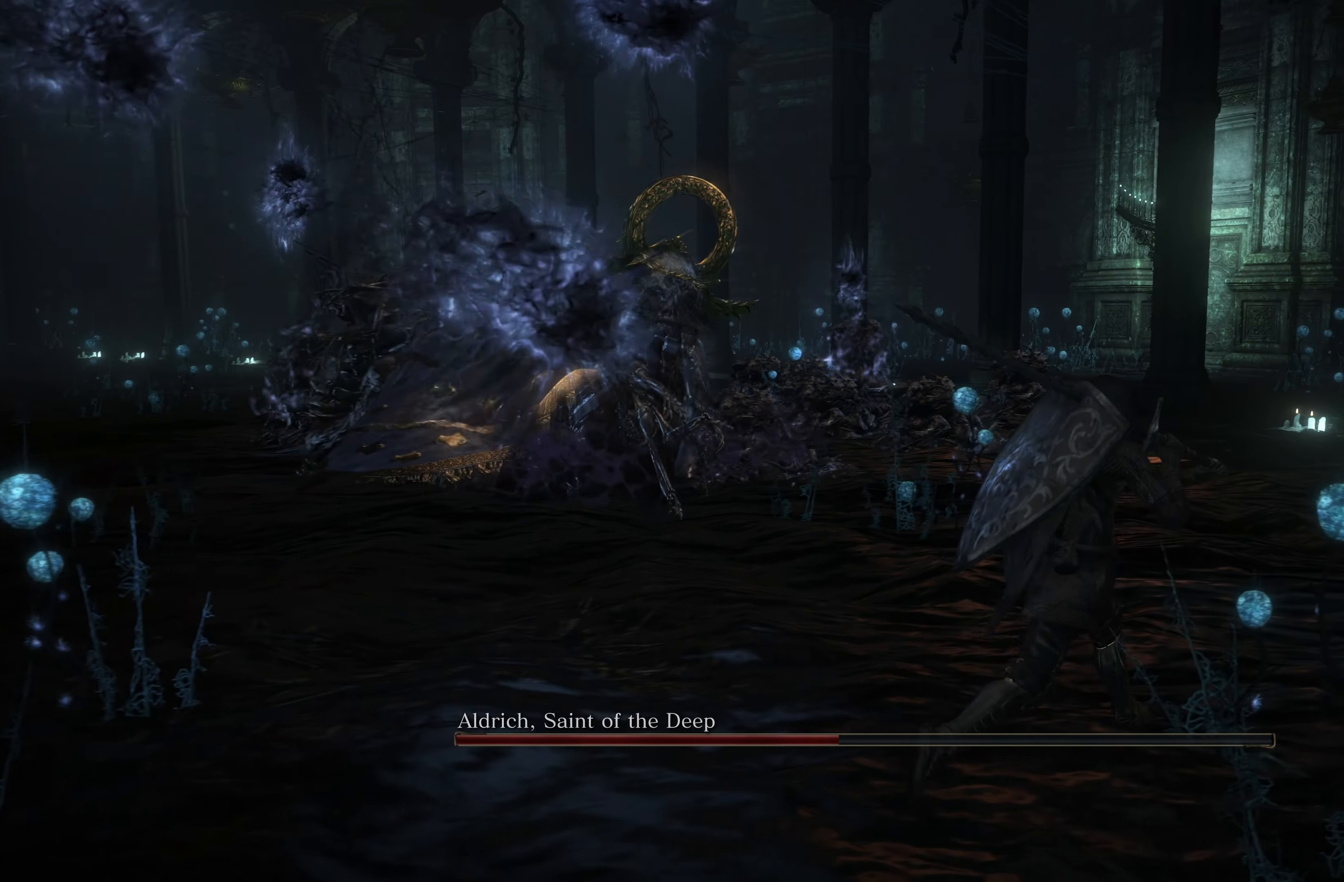
{"buttons": [], "left_stick": "up-right", "right_stick": "center", "events": [[184, "B", "down"], [317, "B", "up"]]}
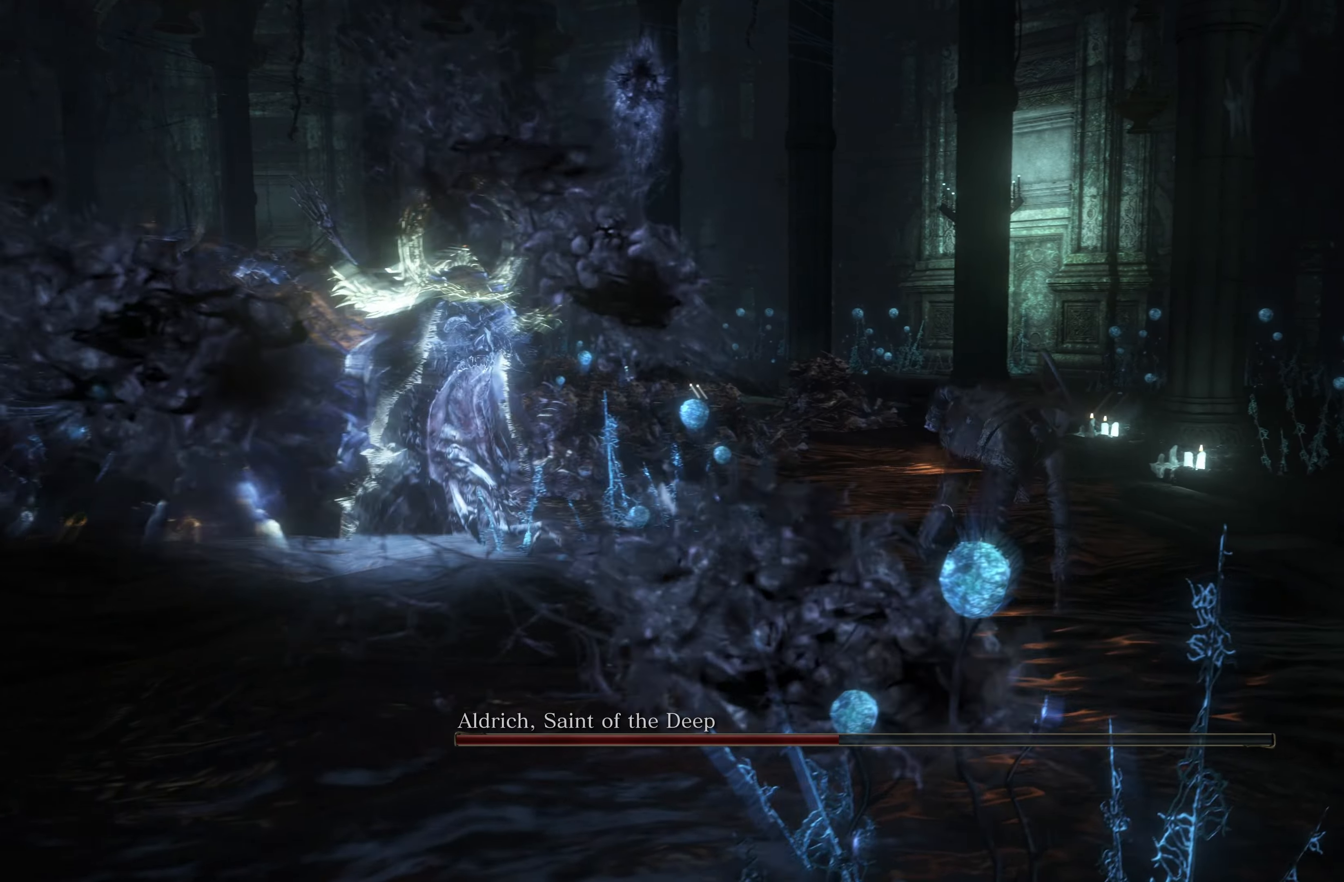
{"buttons": [], "left_stick": "up-right", "right_stick": "center", "events": [[17, "right_stick", "right"], [334, "right_stick", "center"]]}
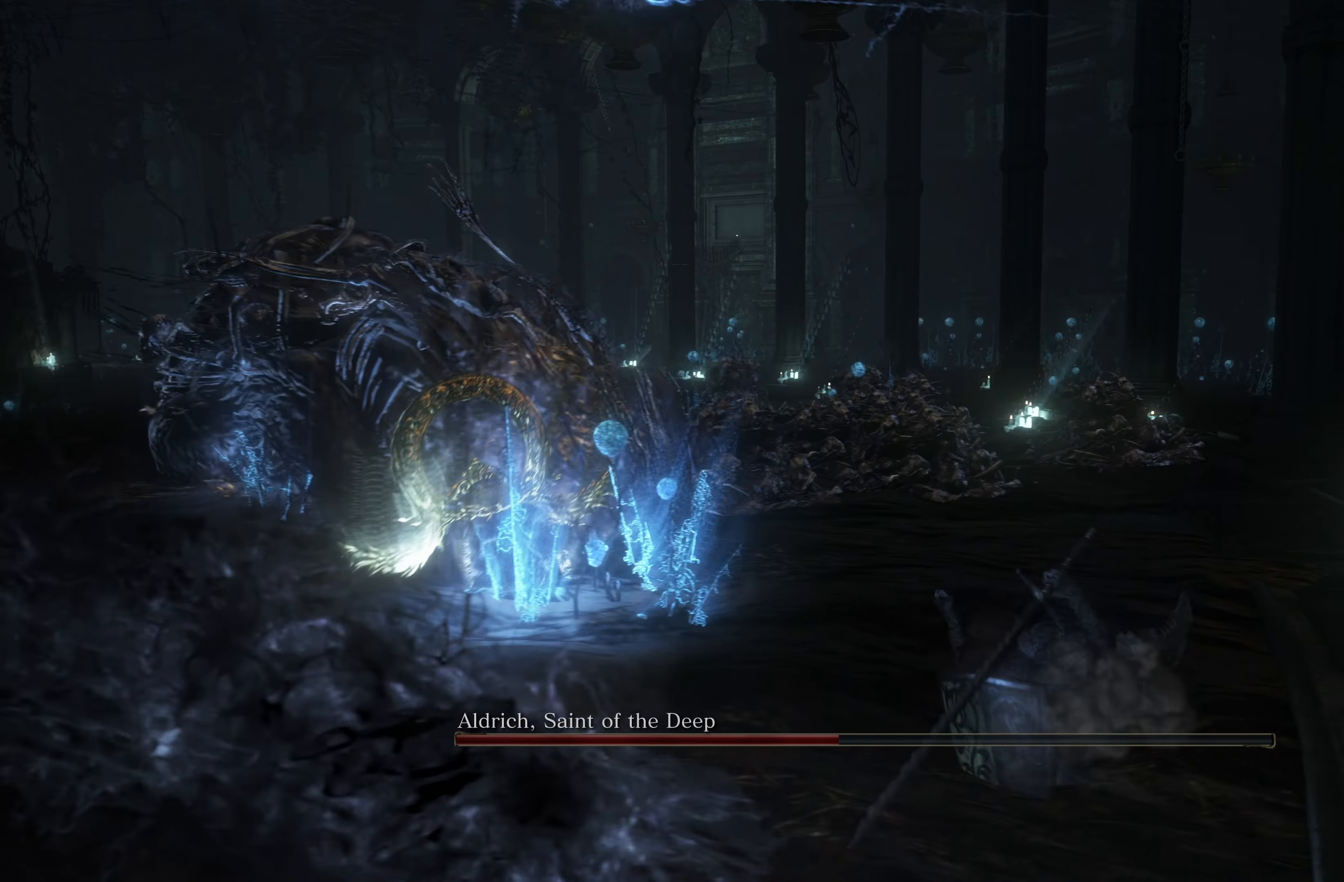
{"buttons": [], "left_stick": "up-left", "right_stick": "center", "events": [[150, "R1", "down"], [167, "left_stick", "up-left"], [350, "R1", "up"]]}
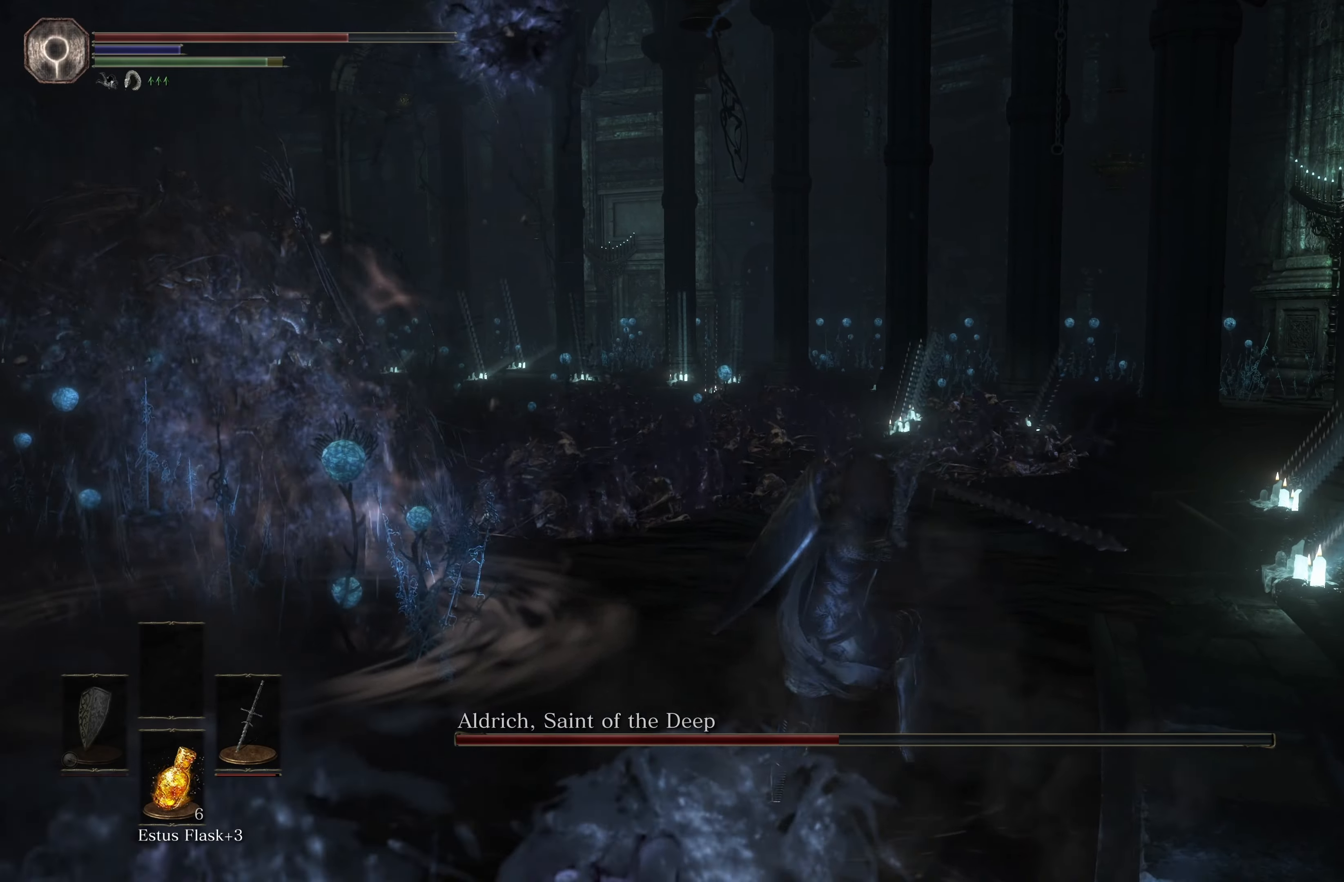
{"buttons": [], "left_stick": "up-left", "right_stick": "center", "events": []}
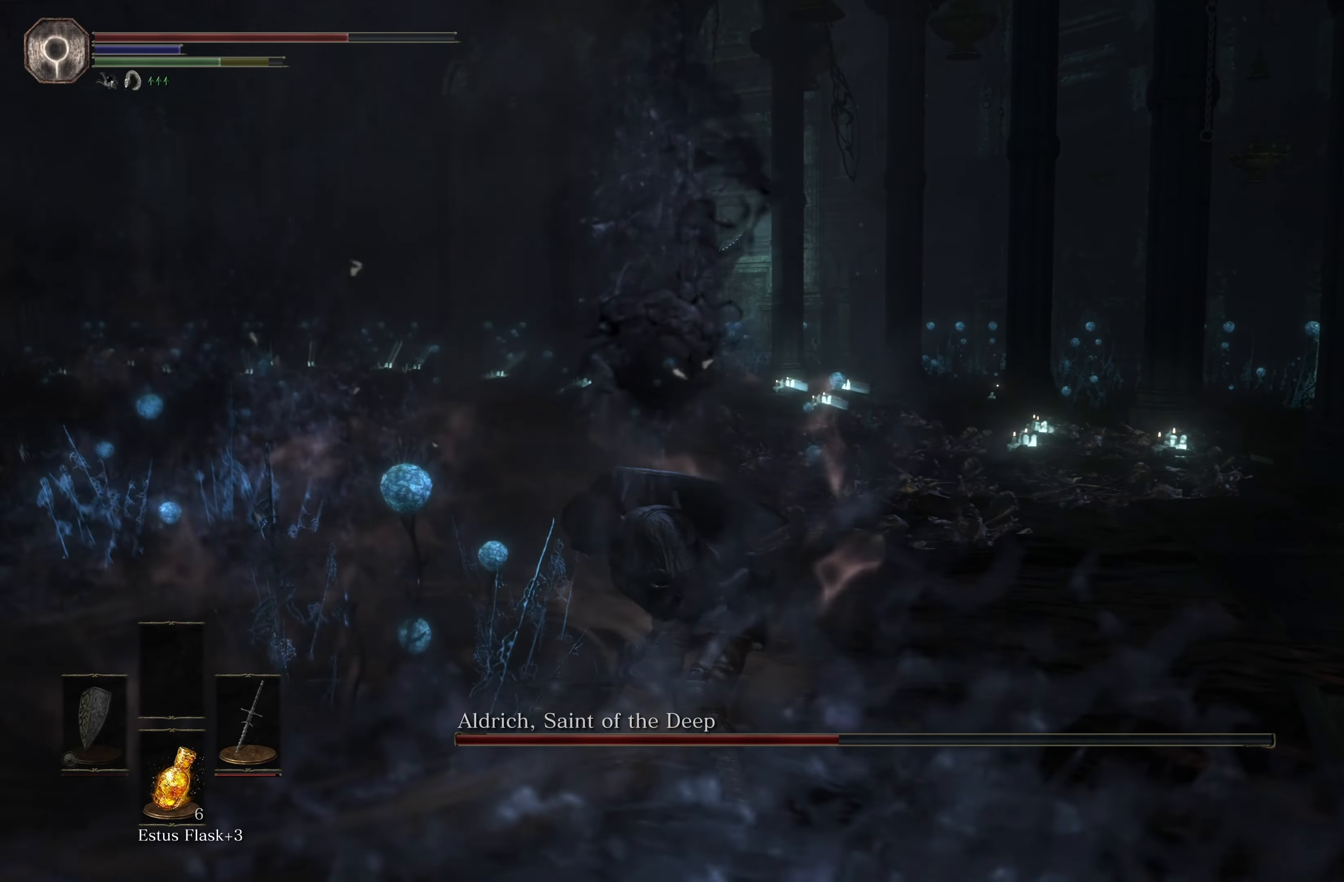
{"buttons": [], "left_stick": "up-left", "right_stick": "center", "events": [[50, "B", "down"], [184, "B", "up"], [217, "B", "down"], [300, "B", "up"]]}
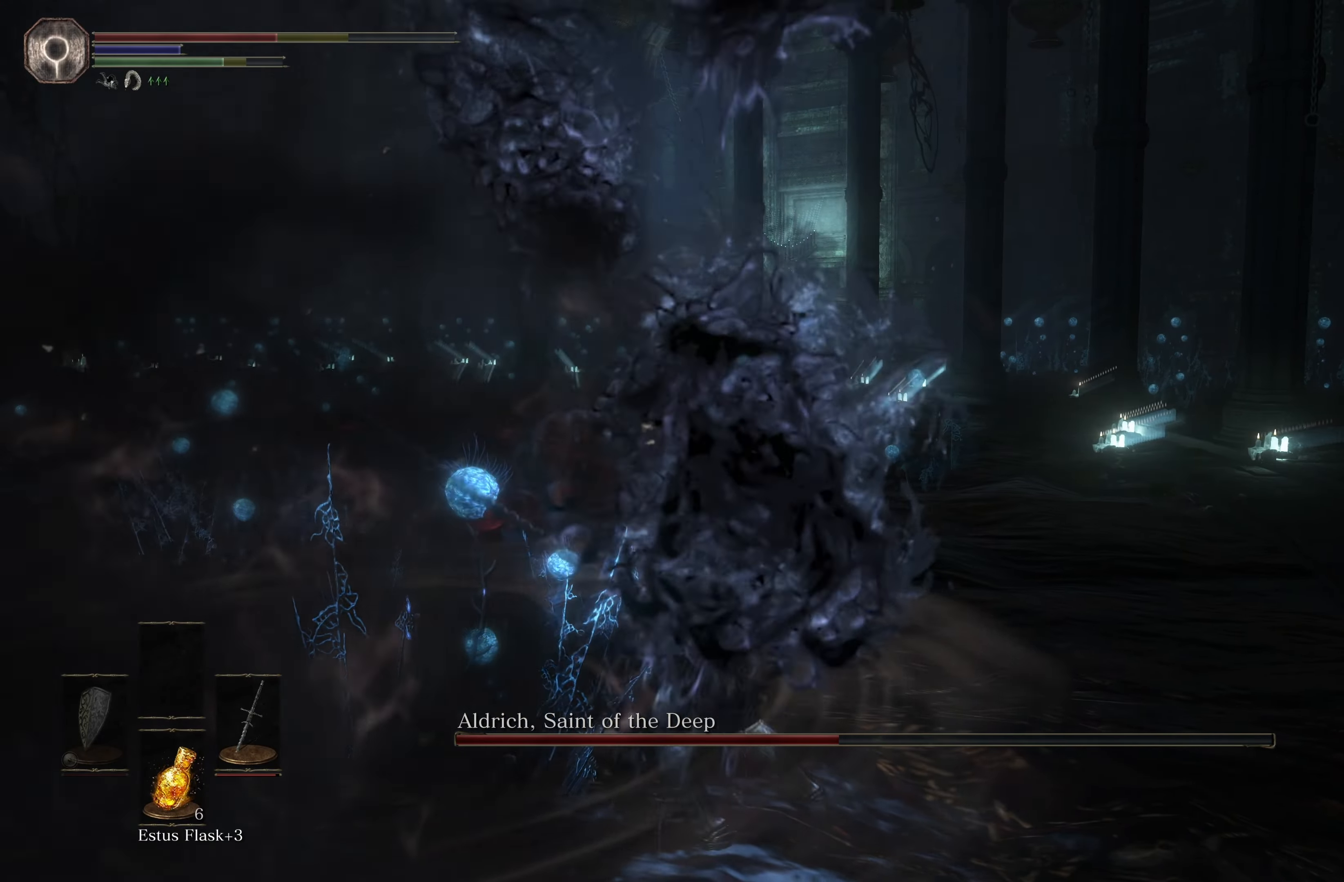
{"buttons": [], "left_stick": "up", "right_stick": "left", "events": [[450, "right_stick", "left"], [466, "left_stick", "up"]]}
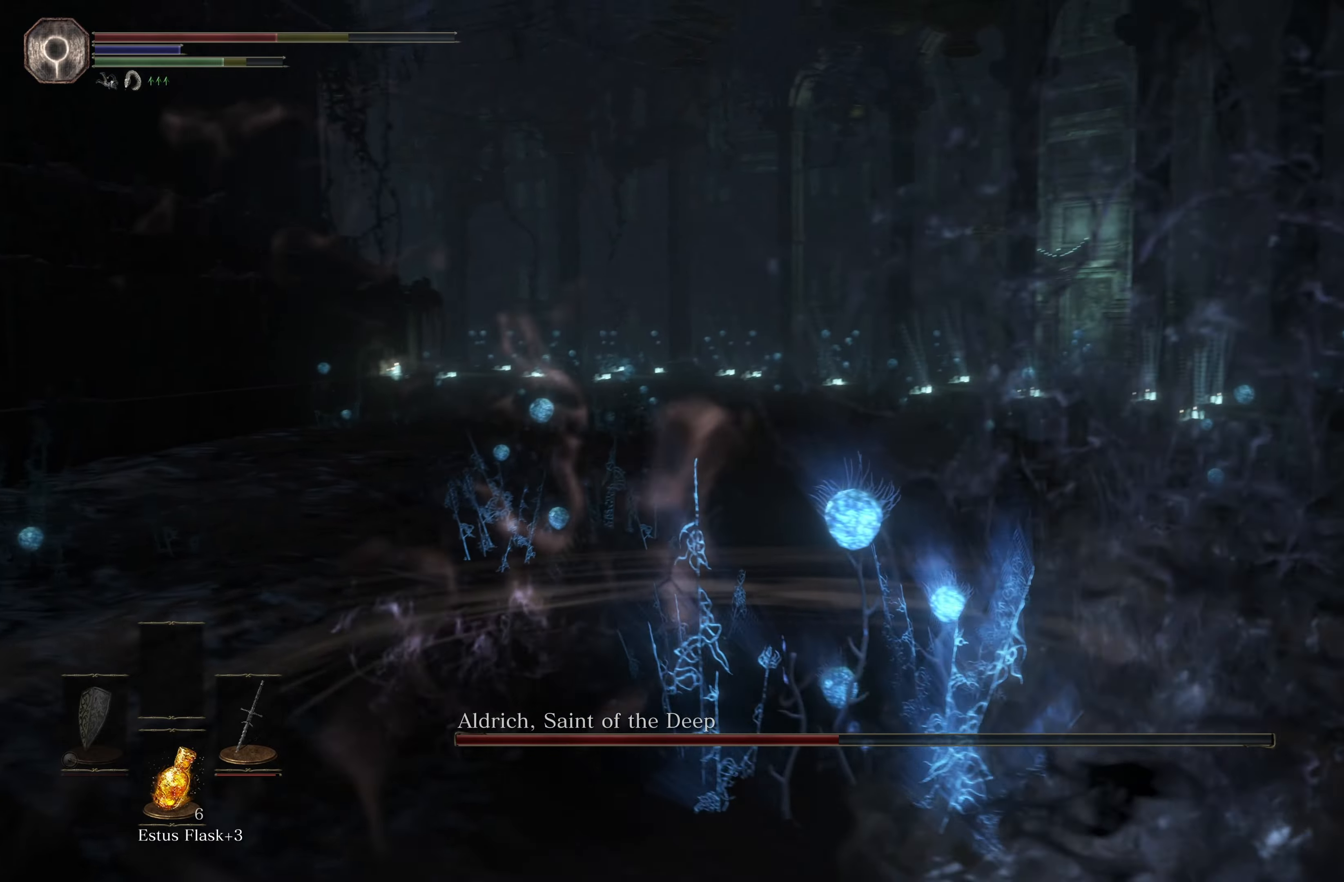
{"buttons": [], "left_stick": "up", "right_stick": "center", "events": [[250, "right_stick", "center"]]}
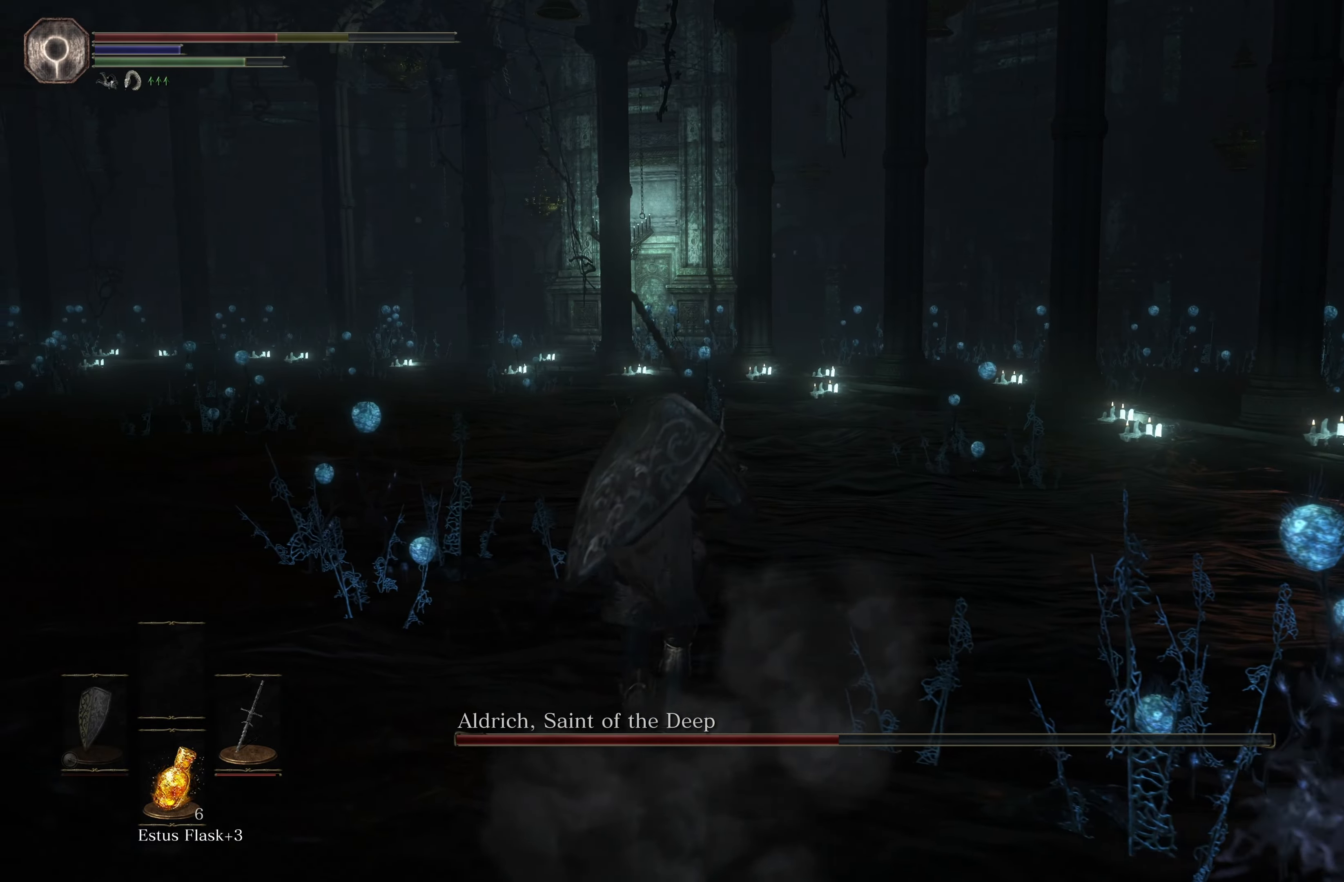
{"buttons": [], "left_stick": "up", "right_stick": "right", "events": [[33, "right_stick", "right"], [83, "left_stick", "up-right"], [416, "left_stick", "up"]]}
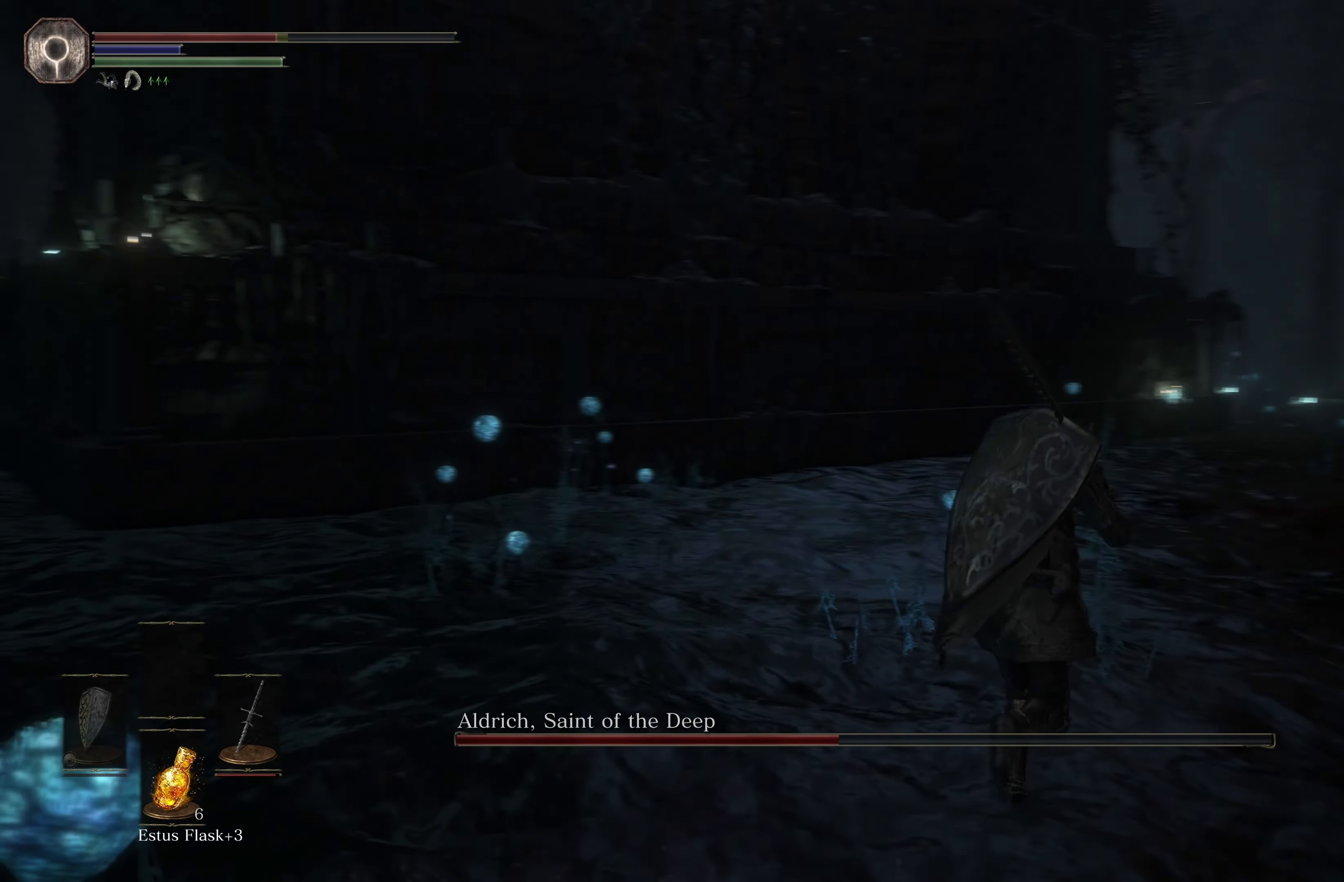
{"buttons": [], "left_stick": "up", "right_stick": "center", "events": [[66, "left_stick", "up-left"], [266, "left_stick", "up"], [416, "right_stick", "center"]]}
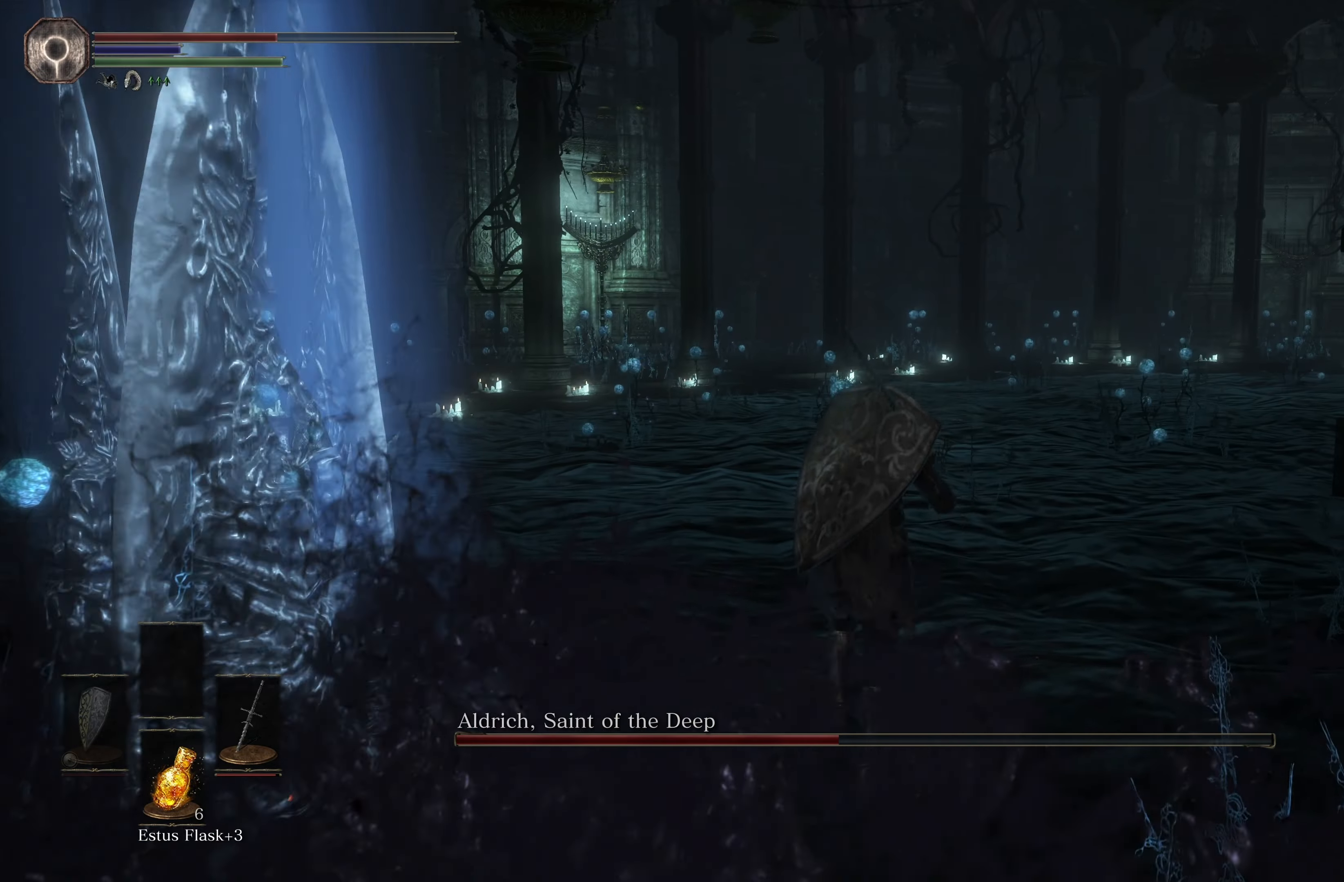
{"buttons": [], "left_stick": "up-right", "right_stick": "center", "events": [[283, "L2", "down"], [433, "left_stick", "up-right"], [483, "L2", "up"]]}
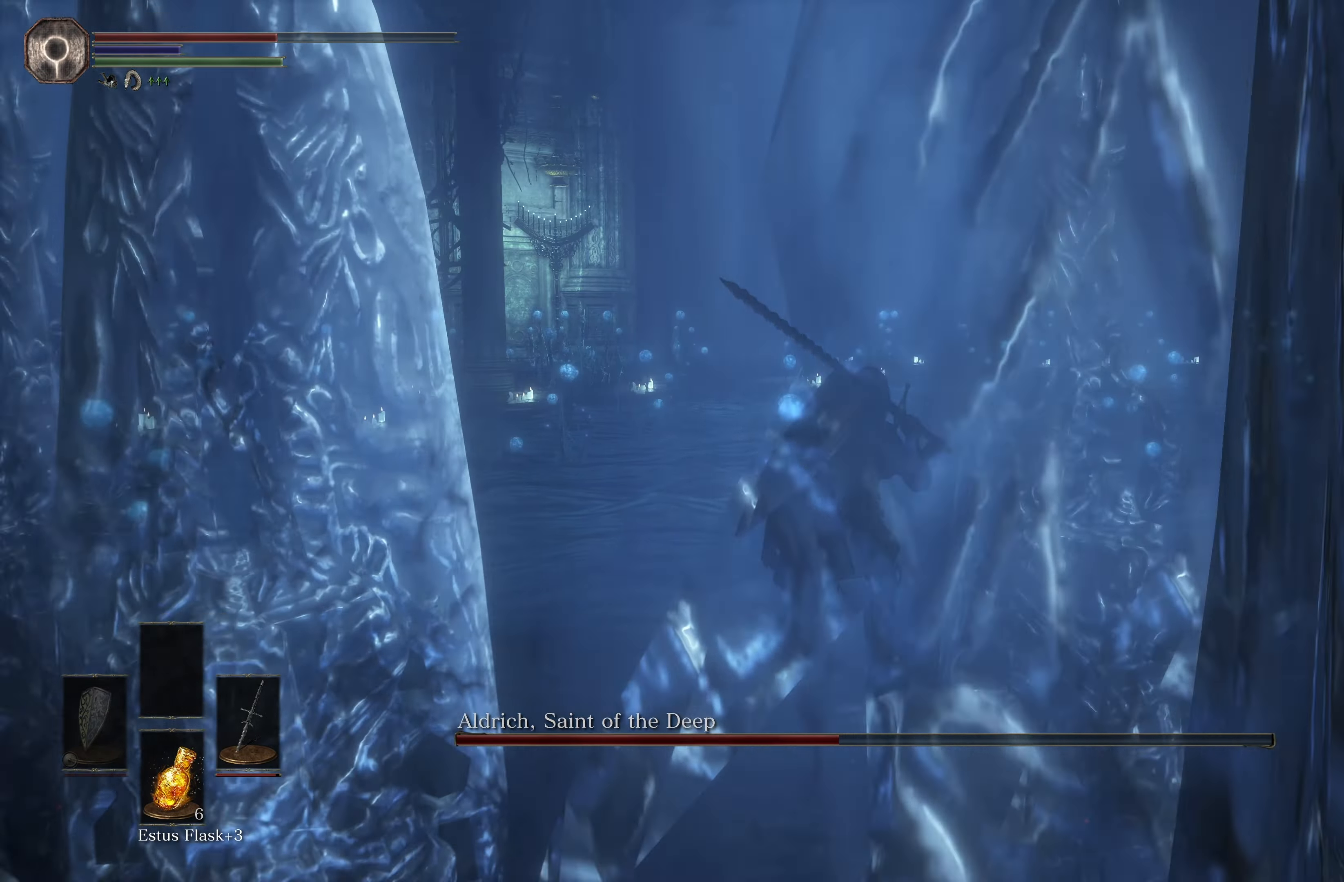
{"buttons": [], "left_stick": "up", "right_stick": "center", "events": [[66, "B", "down"], [66, "left_stick", "up"], [166, "B", "up"]]}
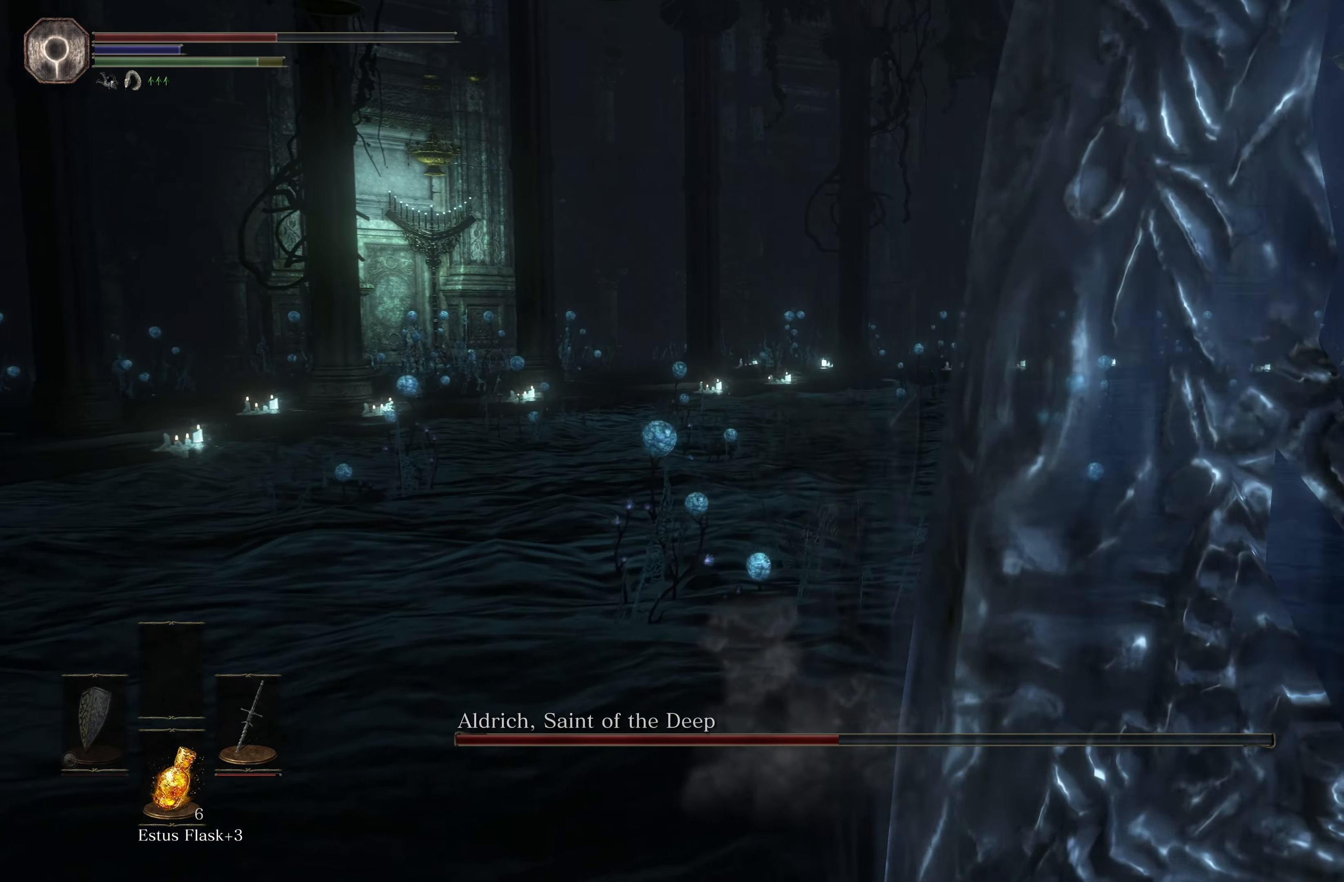
{"buttons": [], "left_stick": "left", "right_stick": "left", "events": [[33, "right_stick", "left"], [166, "left_stick", "up-left"], [366, "left_stick", "left"]]}
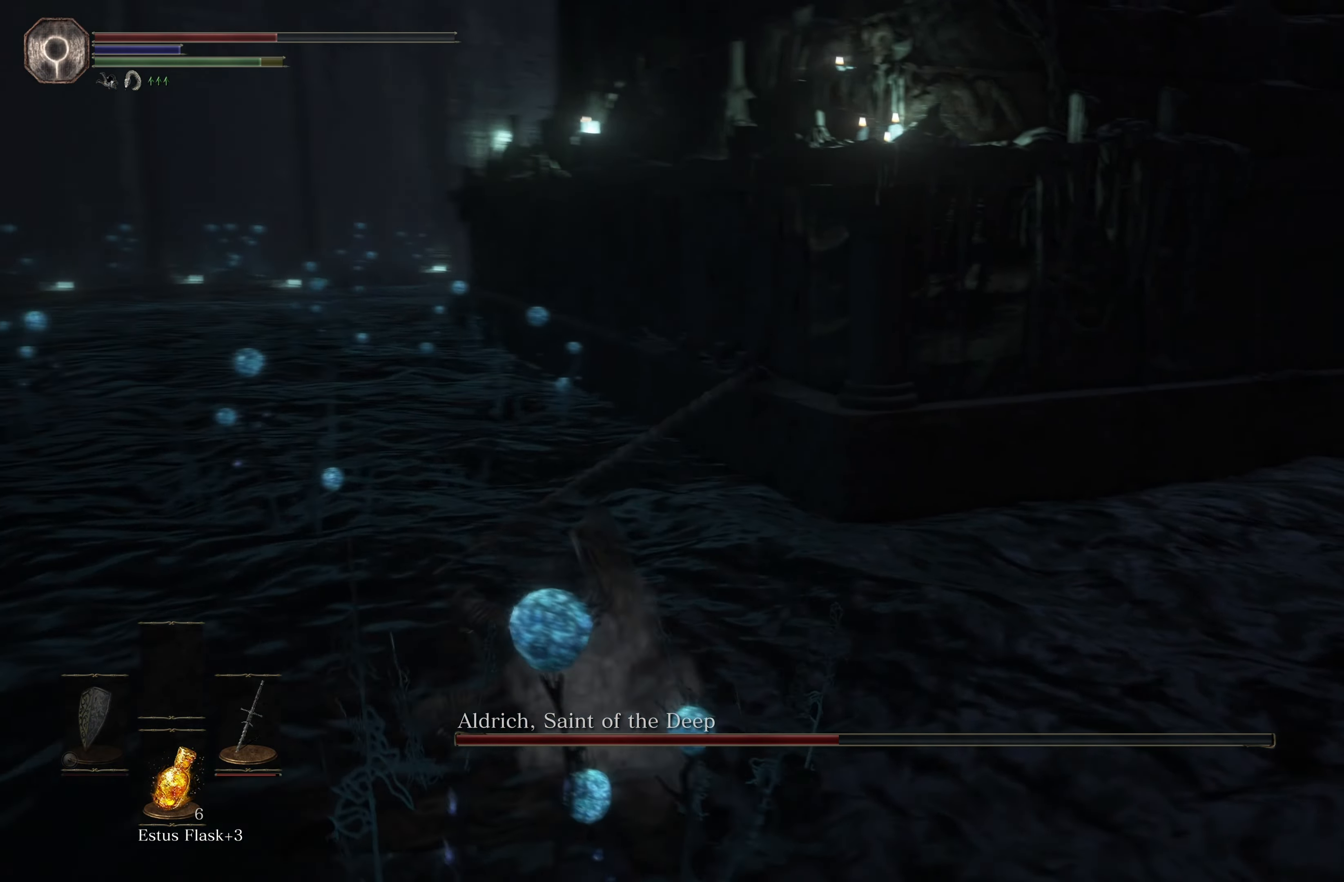
{"buttons": [], "left_stick": "down-left", "right_stick": "center", "events": [[50, "left_stick", "down-left"], [433, "right_stick", "center"]]}
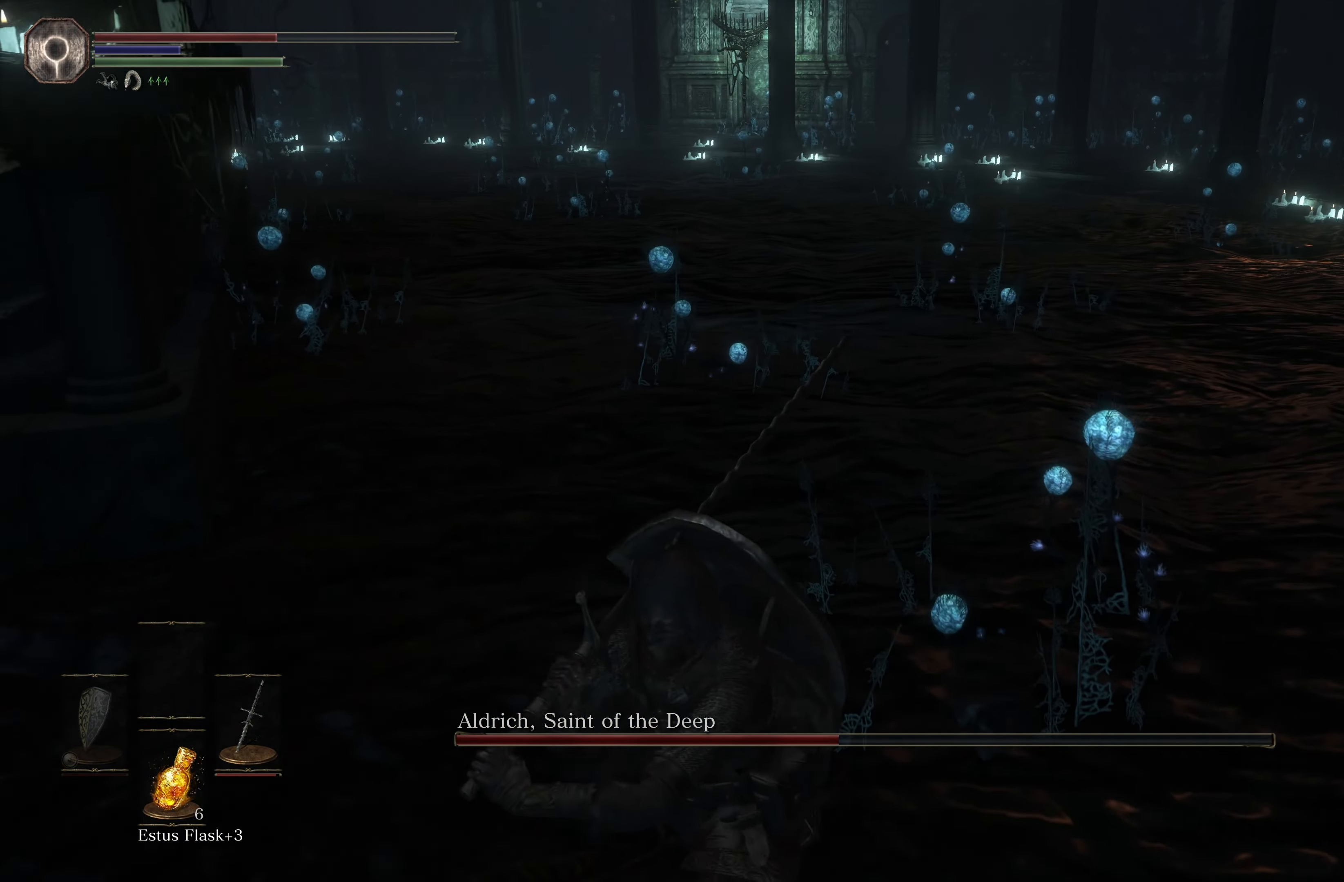
{"buttons": [], "left_stick": "down-left", "right_stick": "center", "events": [[300, "right_stick", "left"], [466, "right_stick", "center"]]}
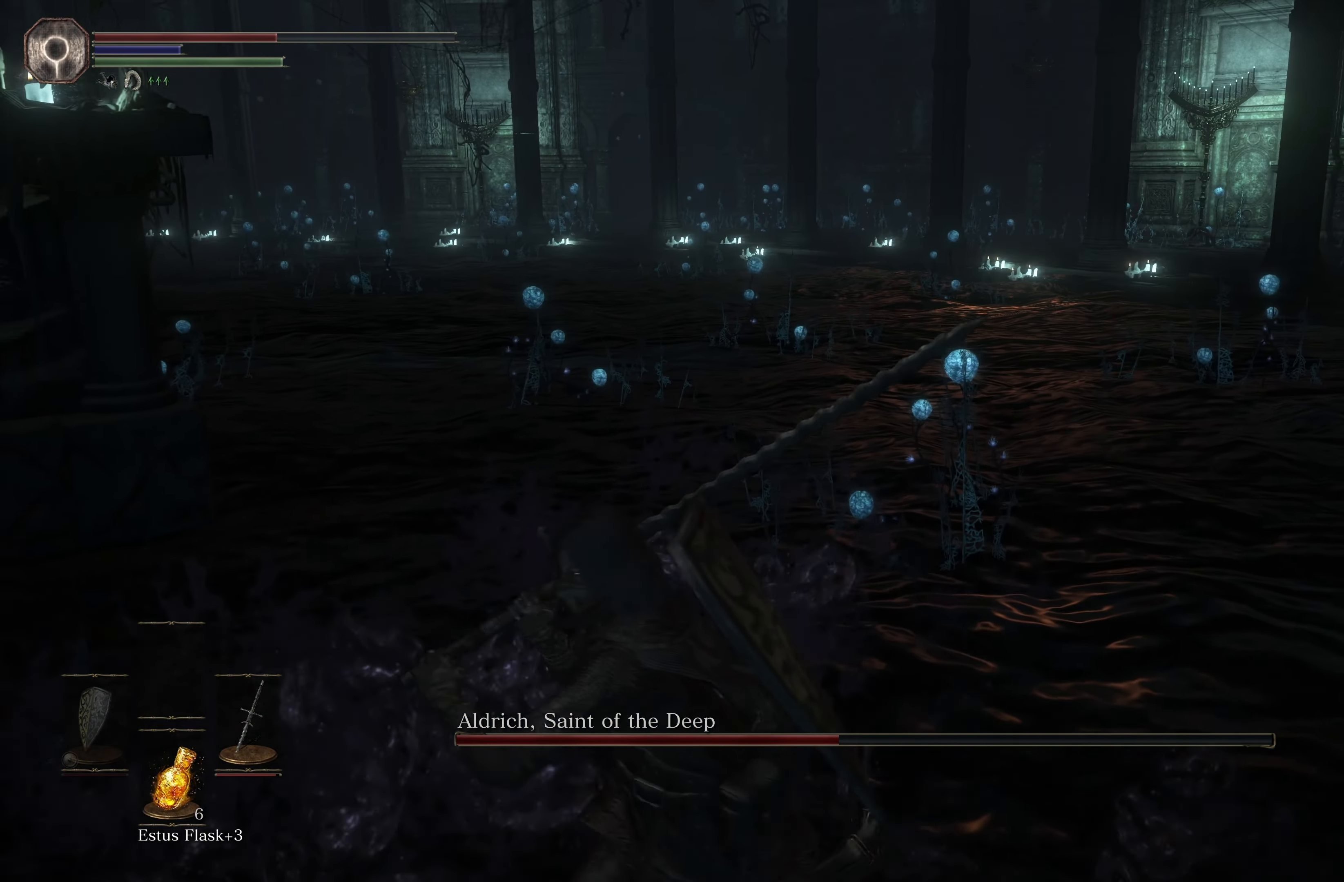
{"buttons": [], "left_stick": "left", "right_stick": "right", "events": [[216, "right_stick", "right"], [450, "left_stick", "left"]]}
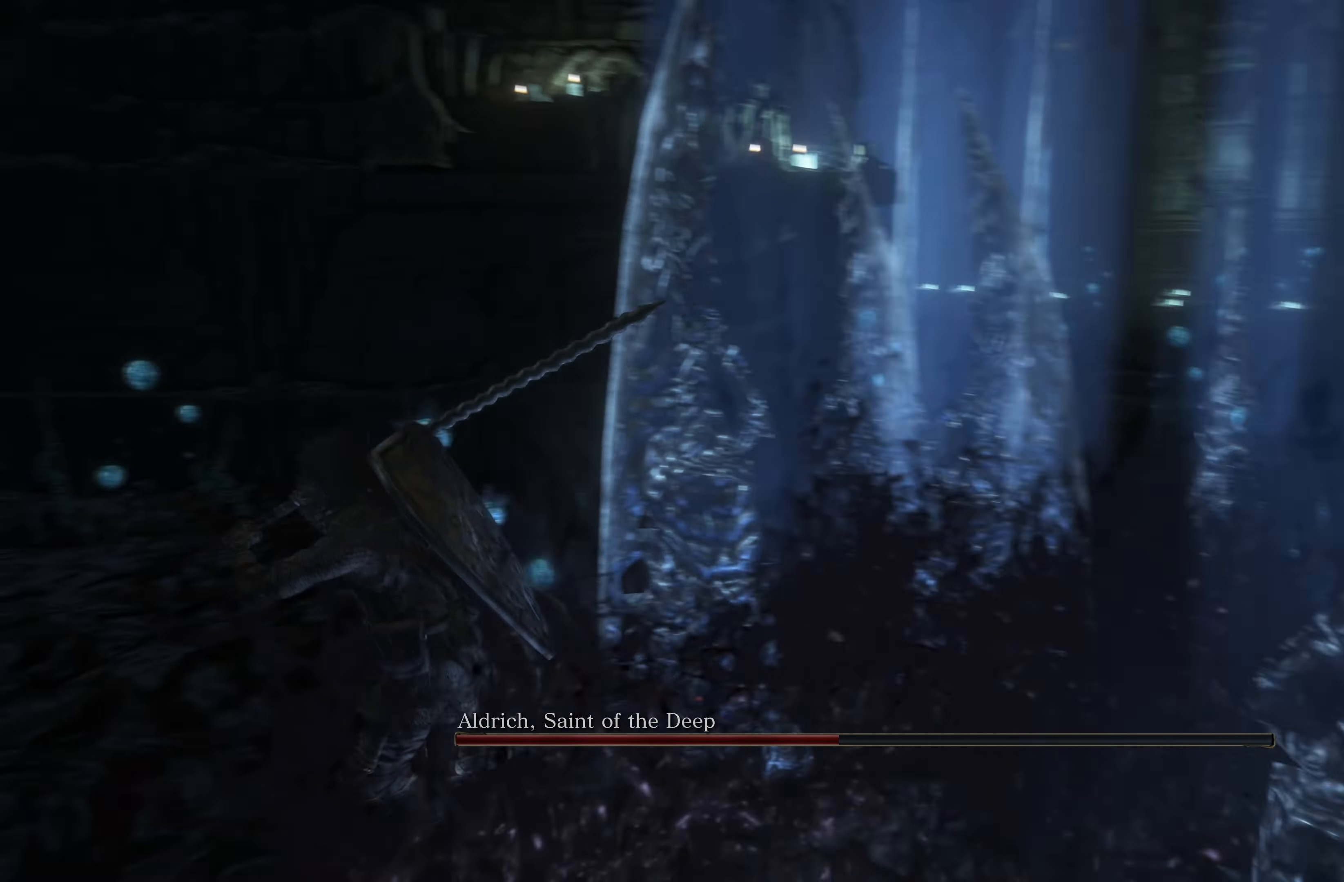
{"buttons": [], "left_stick": "up", "right_stick": "center", "events": [[300, "left_stick", "up-left"], [317, "right_stick", "center"], [433, "left_stick", "up"]]}
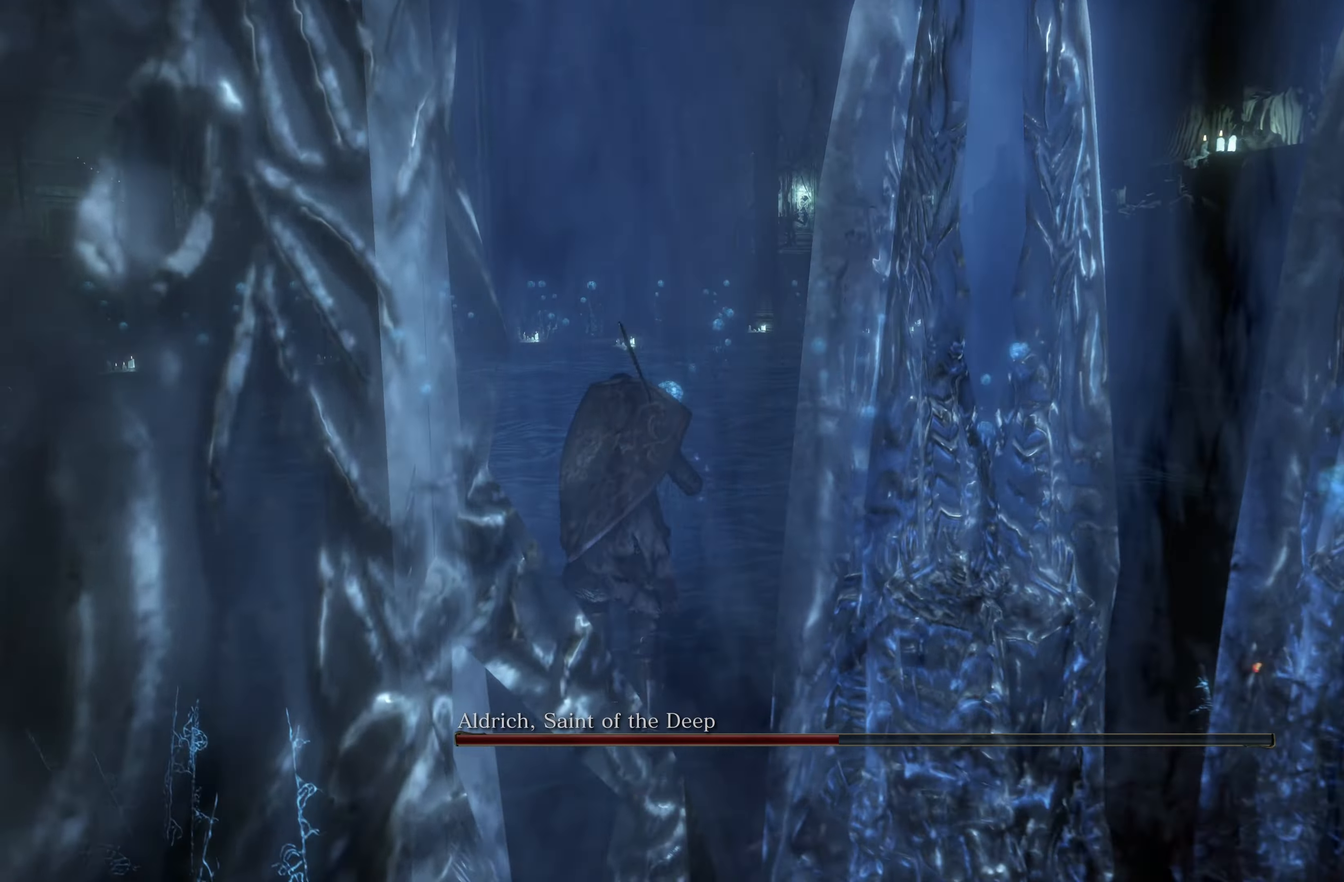
{"buttons": [], "left_stick": "up", "right_stick": "center", "events": [[233, "right_stick", "right"], [350, "right_stick", "center"]]}
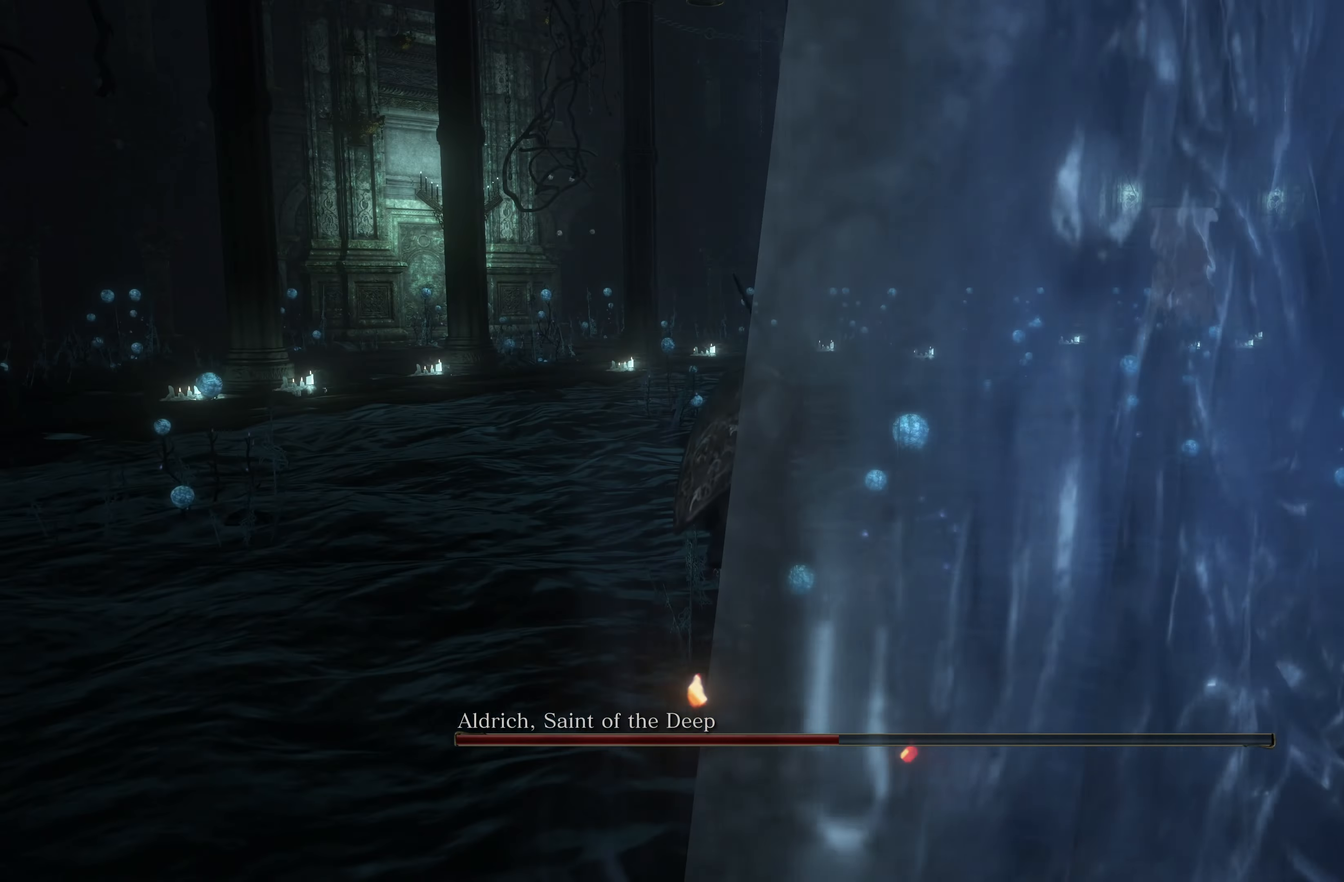
{"buttons": ["B"], "left_stick": "up", "right_stick": "center", "events": [[83, "B", "down"]]}
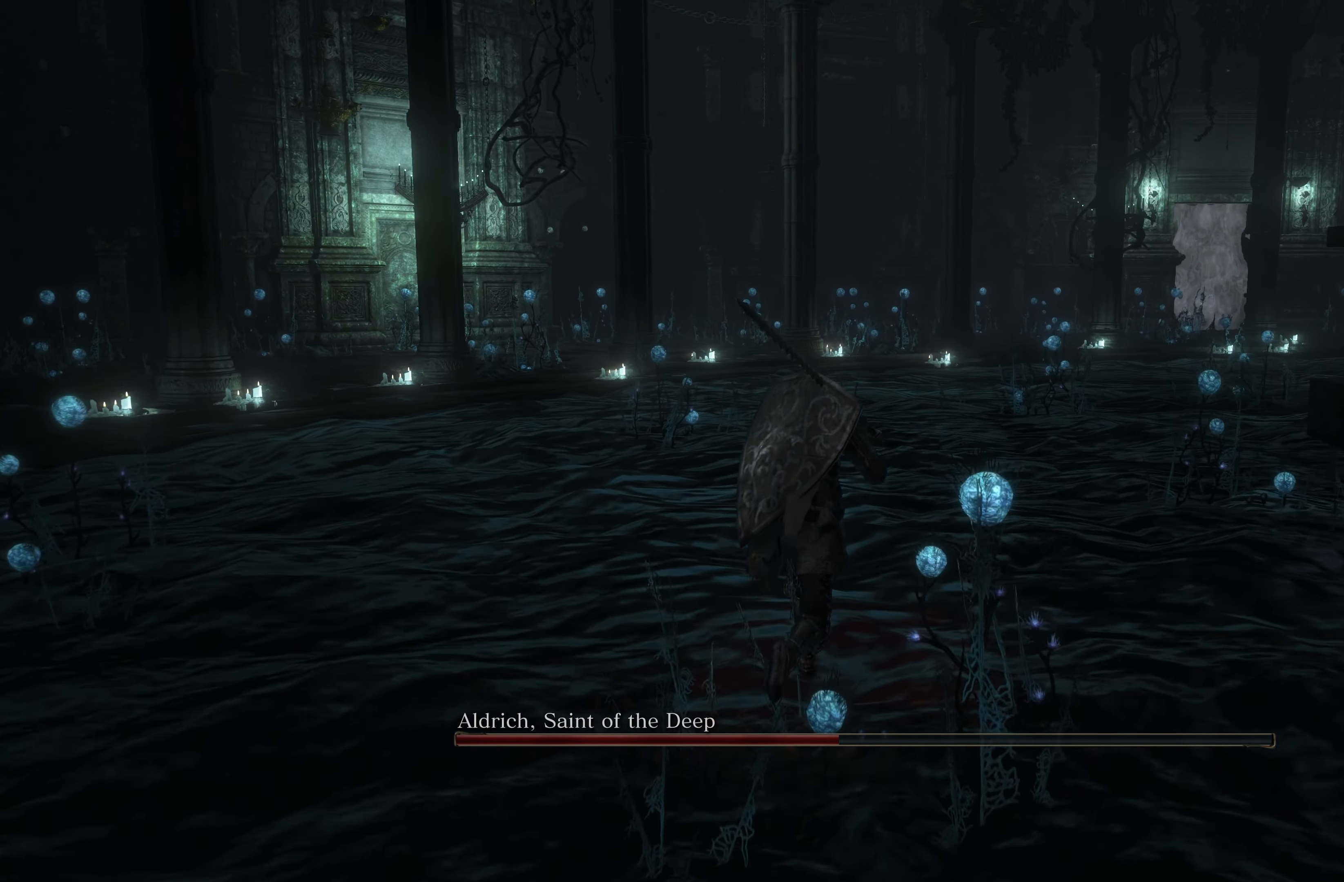
{"buttons": ["B"], "left_stick": "up", "right_stick": "center", "events": []}
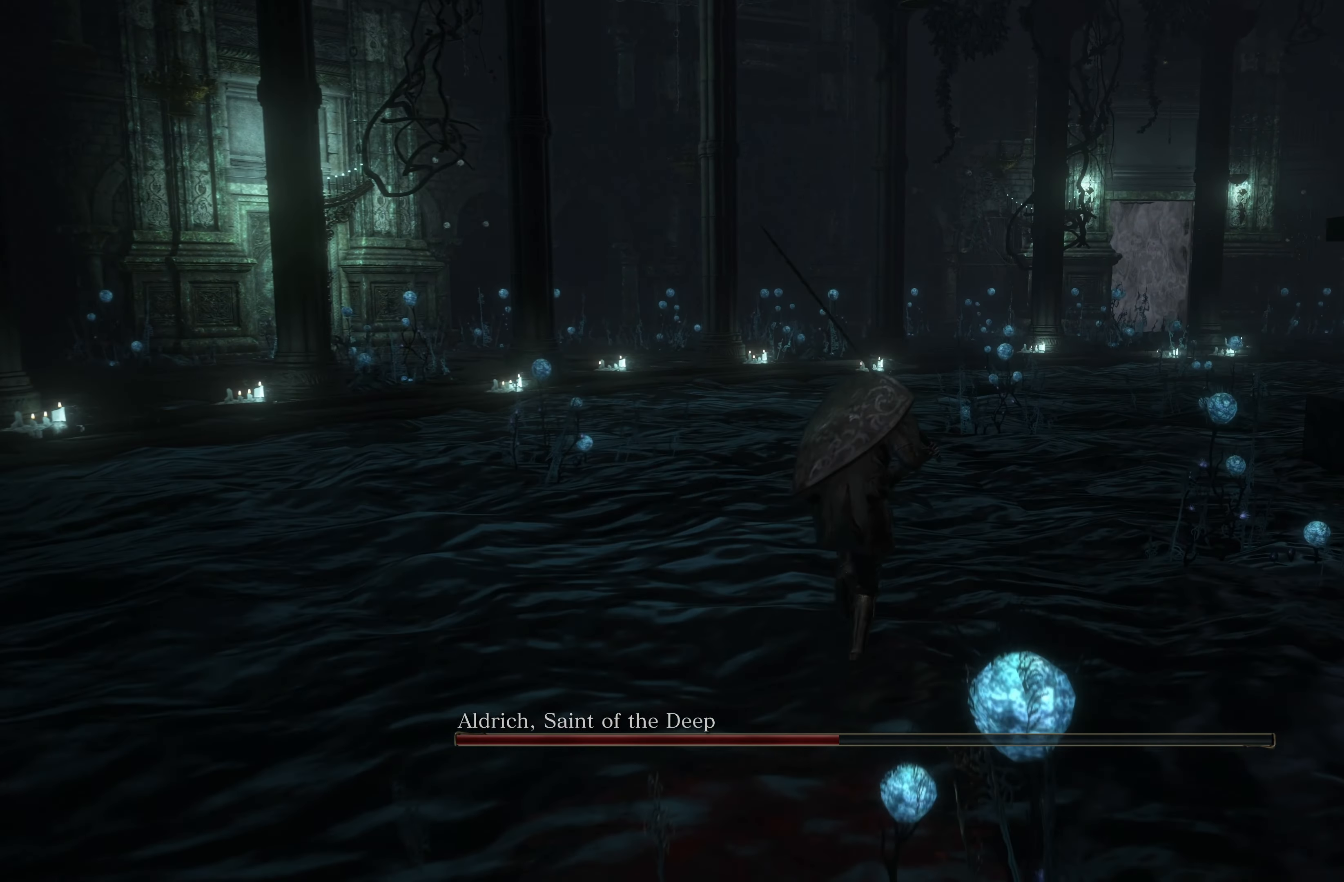
{"buttons": ["B"], "left_stick": "up", "right_stick": "center", "events": []}
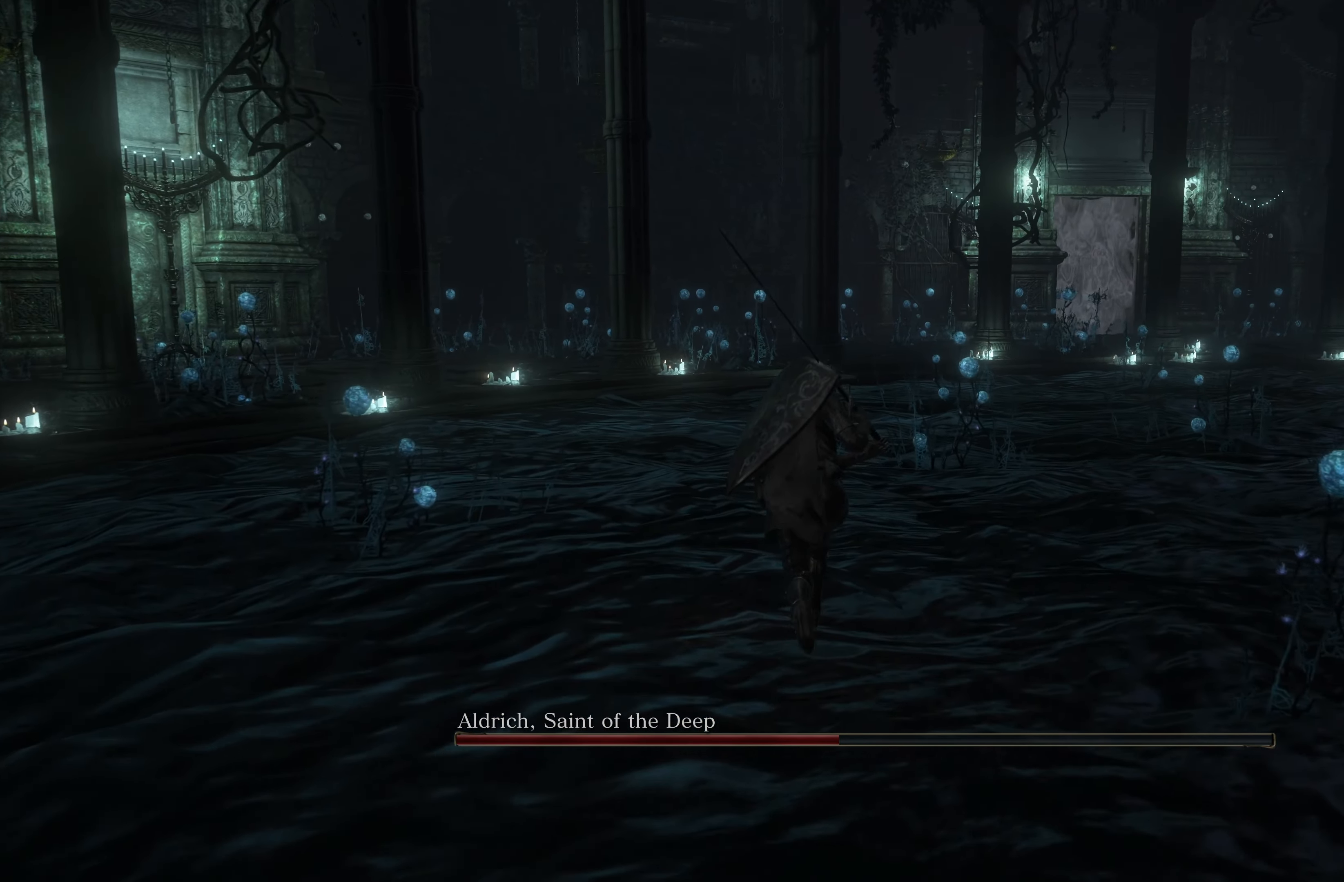
{"buttons": ["B"], "left_stick": "up", "right_stick": "center", "events": []}
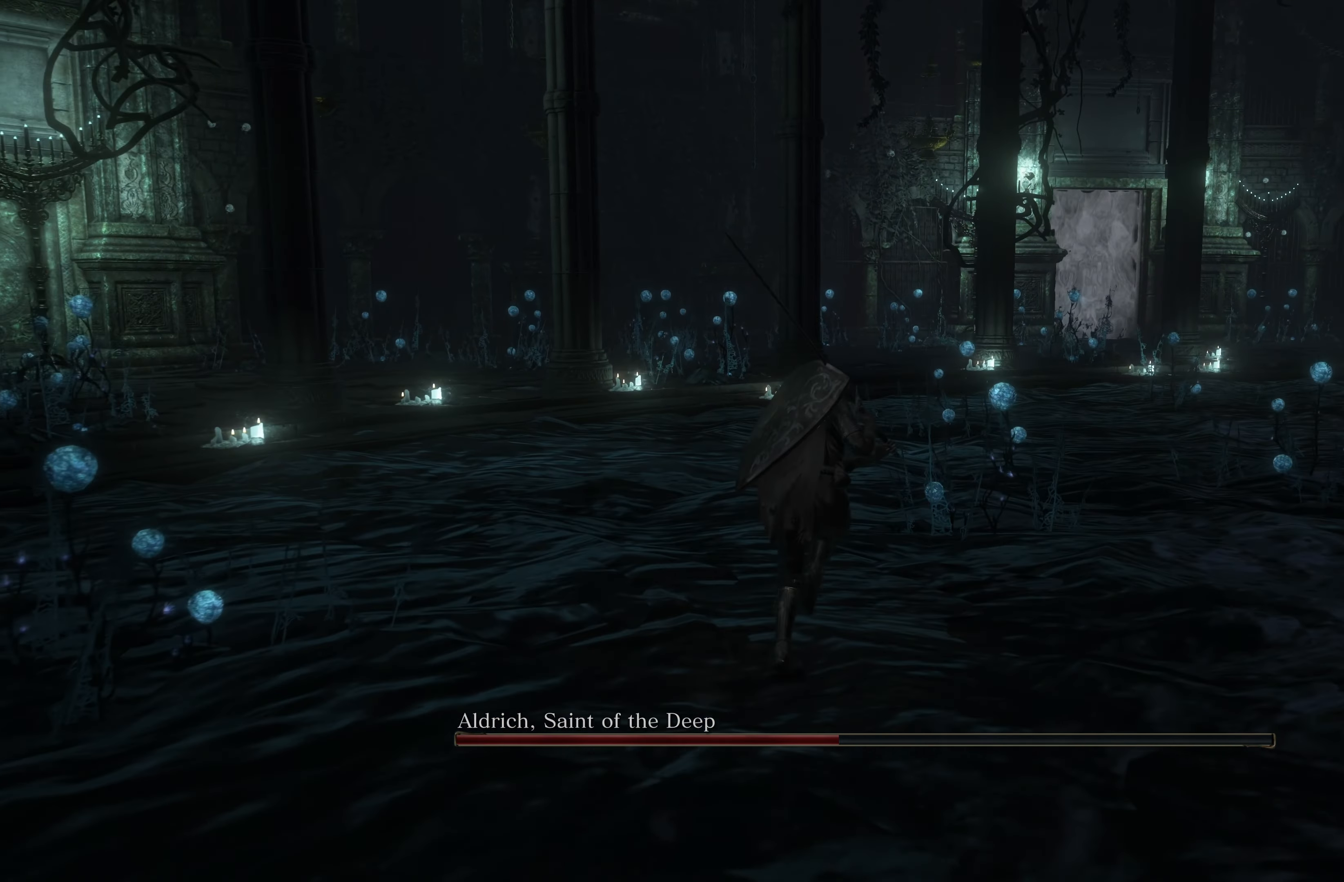
{"buttons": ["B"], "left_stick": "up", "right_stick": "center", "events": []}
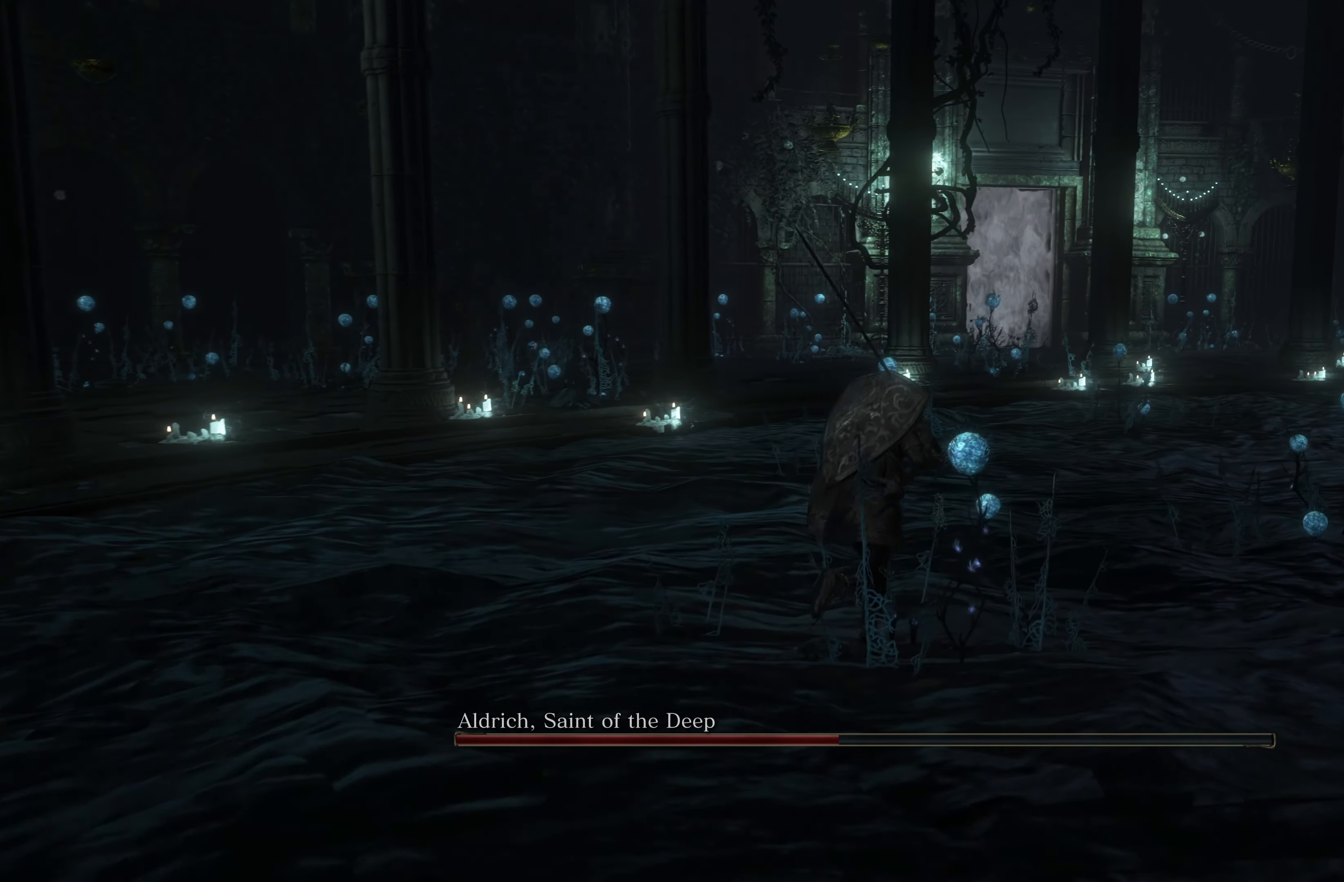
{"buttons": [], "left_stick": "up", "right_stick": "center", "events": [[400, "B", "up"]]}
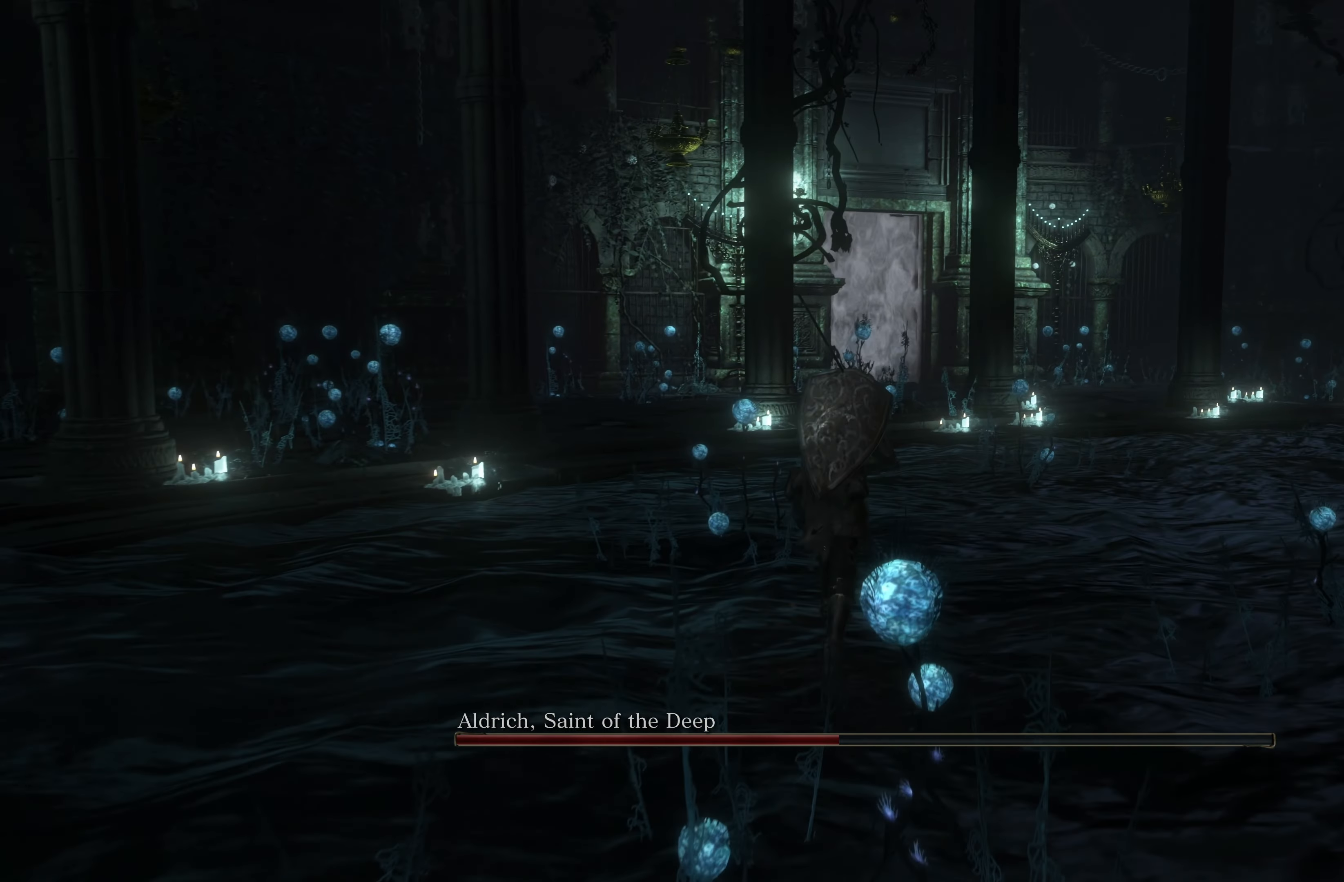
{"buttons": [], "left_stick": "up-left", "right_stick": "center", "events": [[50, "right_stick", "left"], [133, "left_stick", "up-left"], [450, "right_stick", "center"]]}
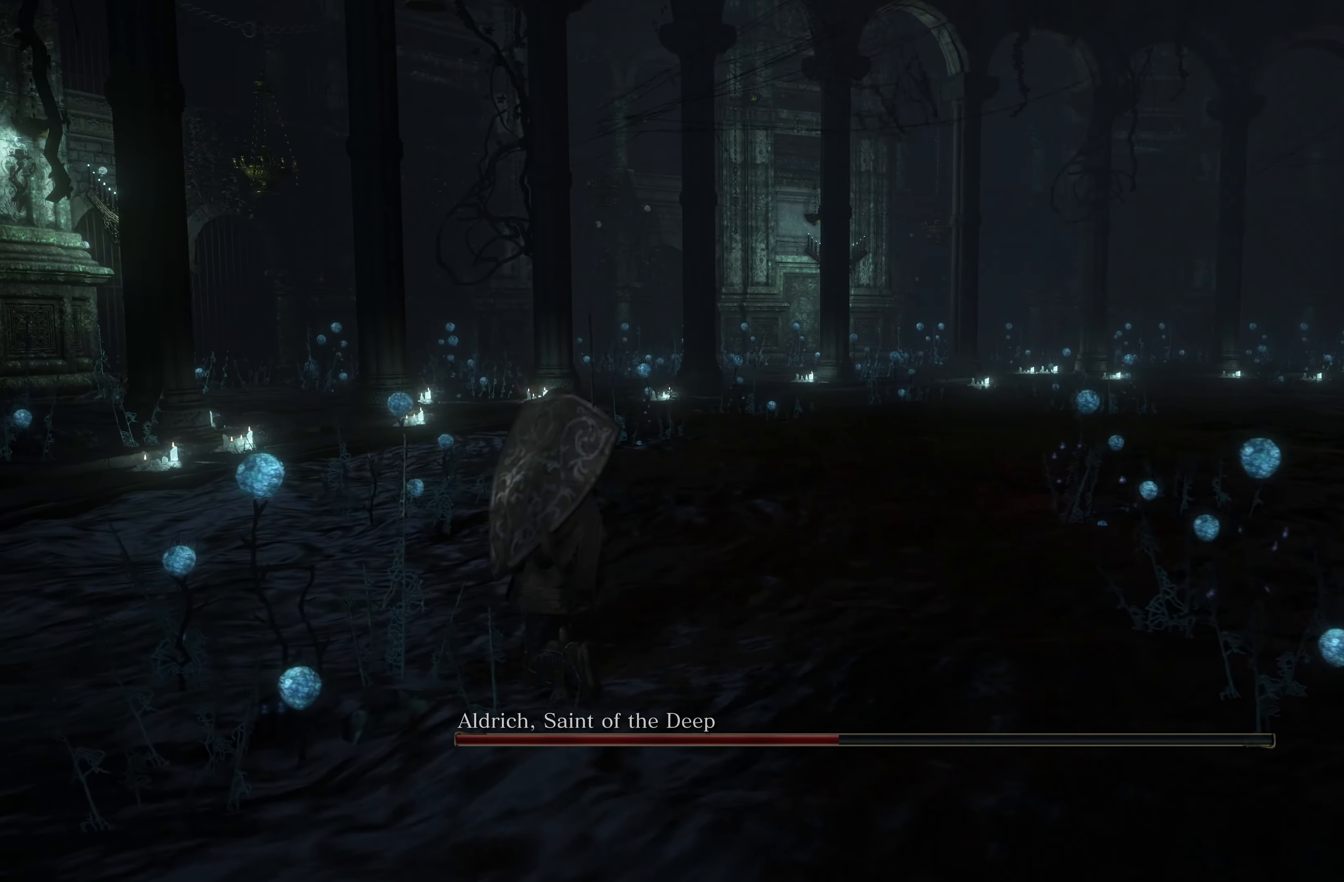
{"buttons": [], "left_stick": "up-left", "right_stick": "left", "events": [[167, "R2", "down"], [167, "right_stick", "left"], [250, "R2", "up"]]}